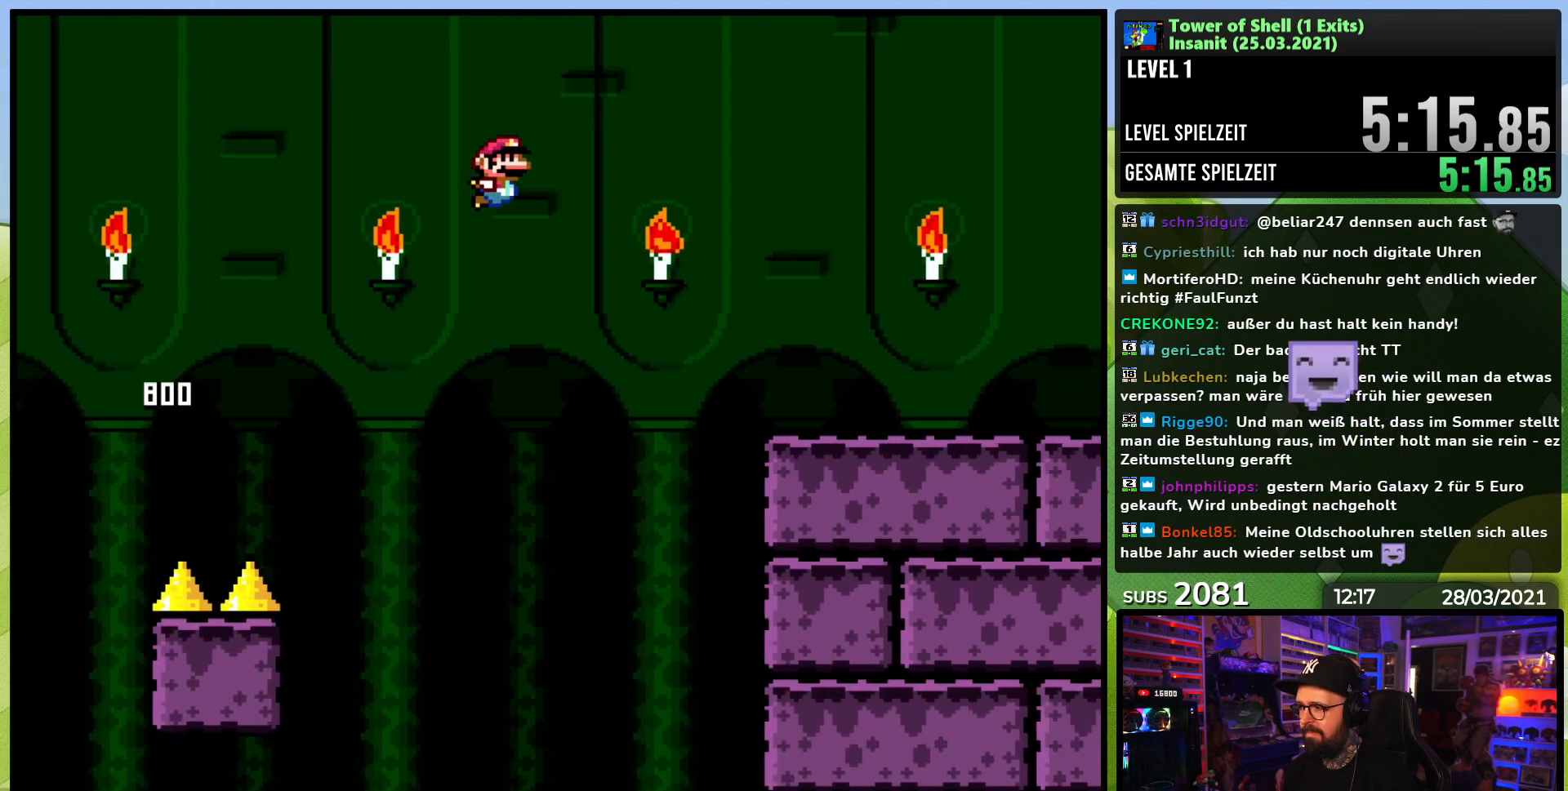
Gameplay with a controller (Nintendo layout); each line is a JSON object with the inputs held at the frame after it. "events" lists button and stick changes between this image and that frame as [ms after this image, input, new state], when the widget could be followed in between. Not read: L1 L3 R1 R3.
{"buttons": ["Y", "DPAD_RIGHT"], "events": [[450, "B", "up"]]}
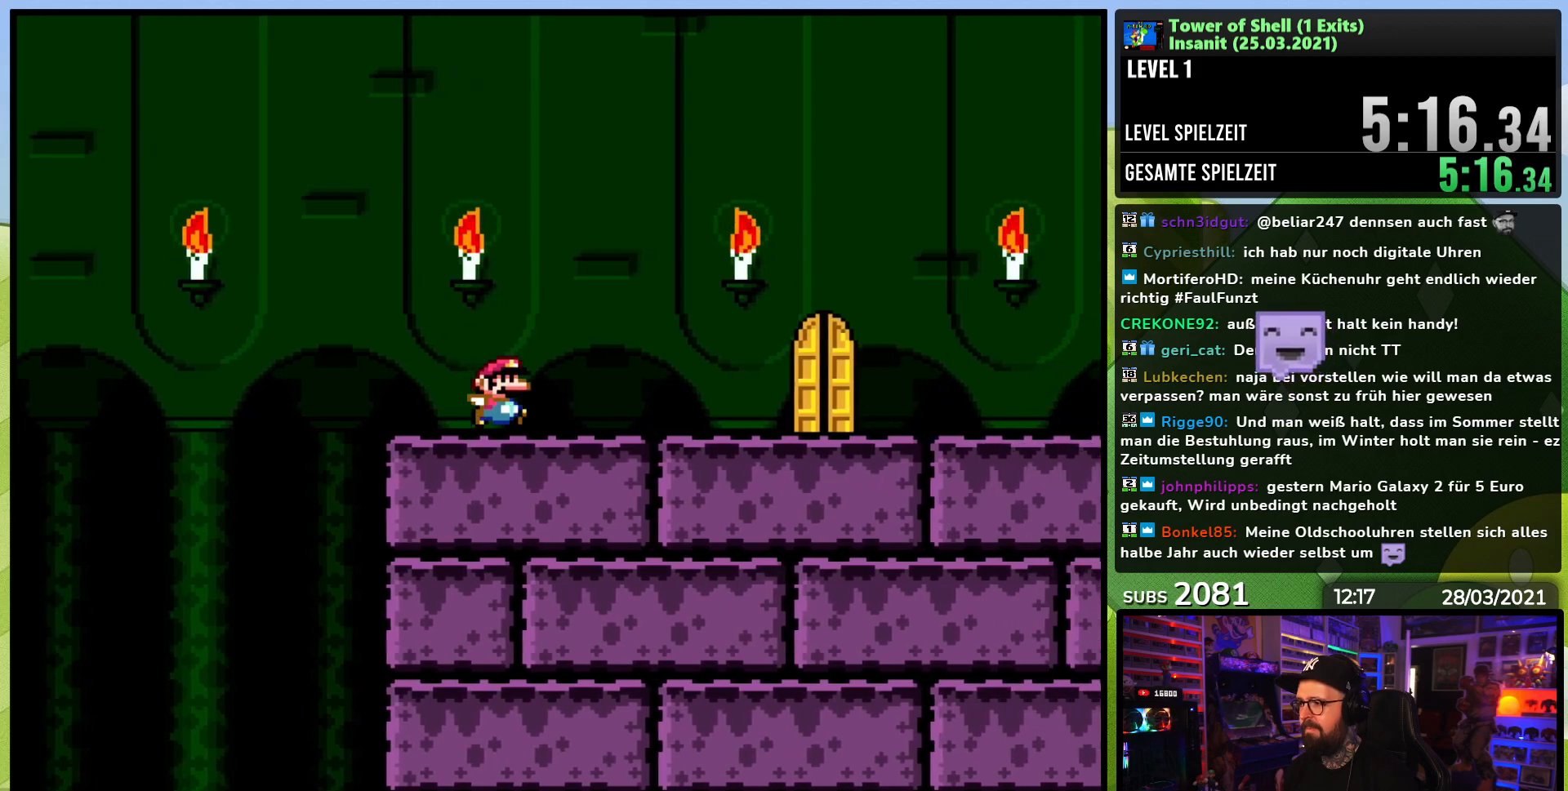
{"buttons": ["Y", "DPAD_UP"], "events": [[433, "DPAD_RIGHT", "up"], [433, "DPAD_UP", "down"]]}
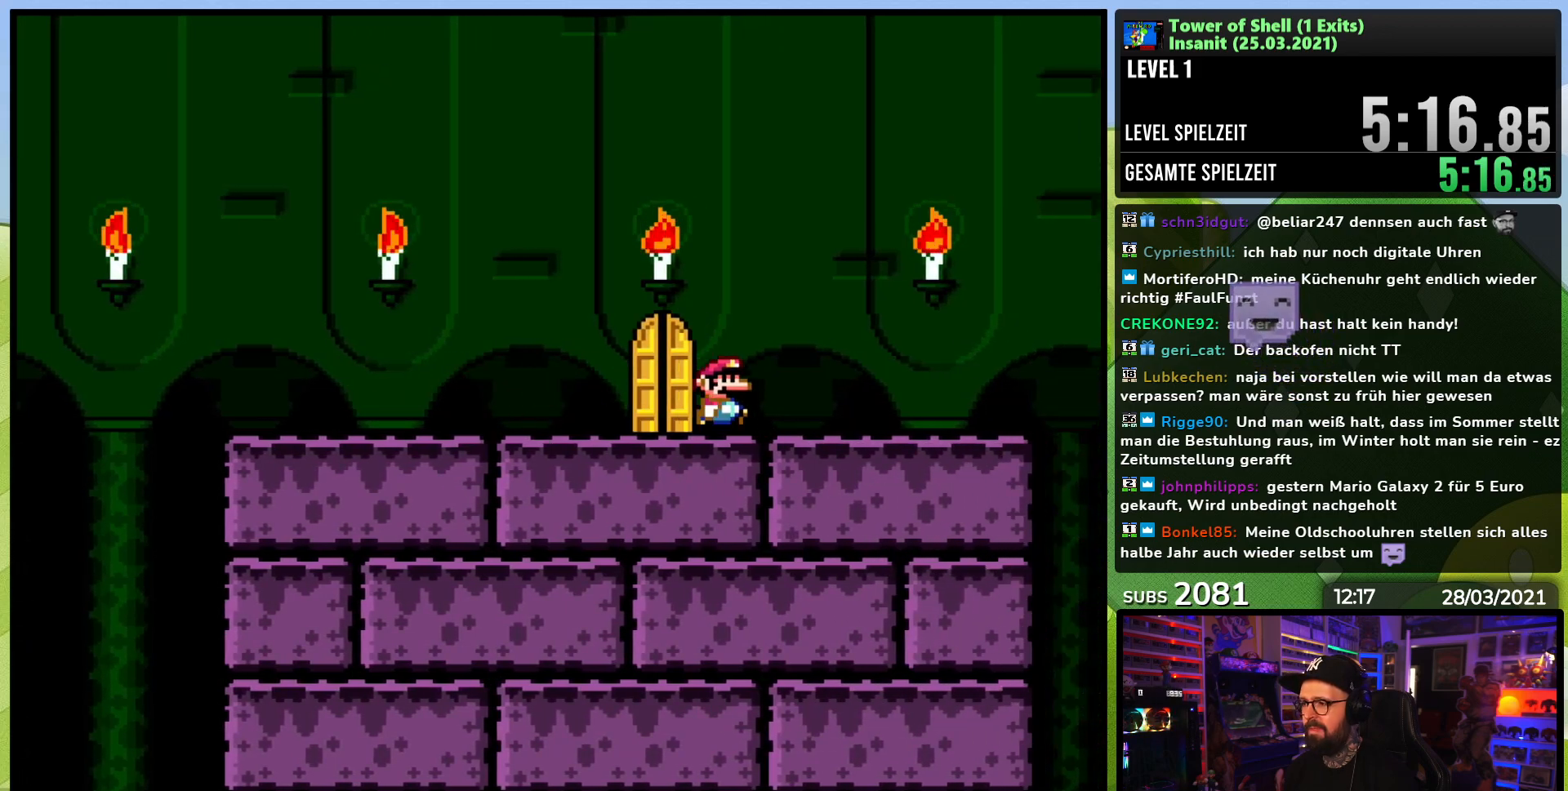
{"buttons": ["Y"], "events": [[17, "DPAD_LEFT", "down"], [167, "DPAD_UP", "up"], [200, "DPAD_UP", "down"], [317, "DPAD_UP", "up"], [350, "DPAD_UP", "down"], [367, "DPAD_UP", "up"], [500, "DPAD_LEFT", "up"]]}
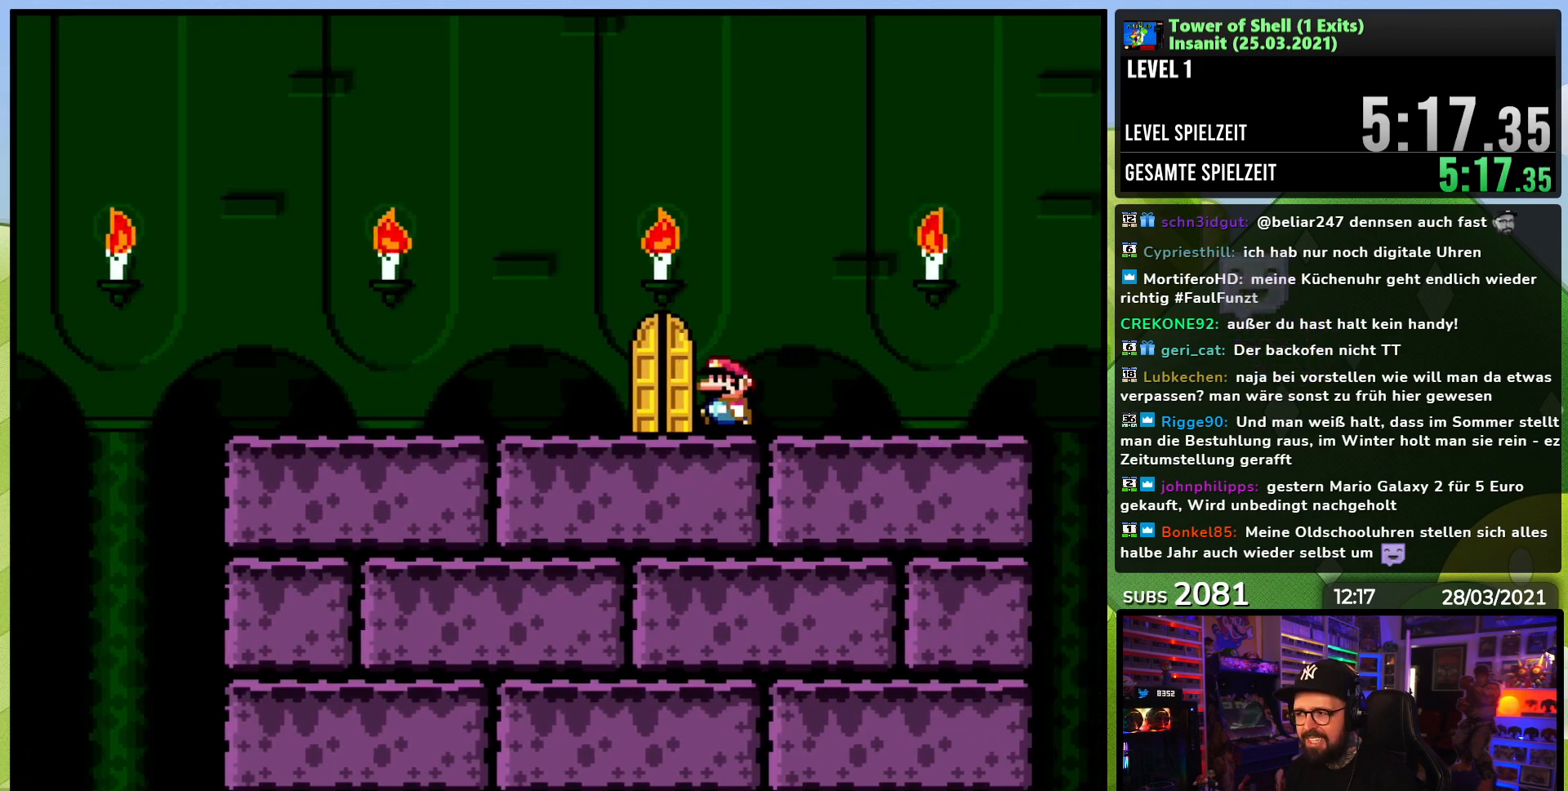
{"buttons": ["Y"], "events": [[117, "DPAD_UP", "down"], [250, "DPAD_UP", "up"], [333, "DPAD_RIGHT", "down"], [433, "DPAD_RIGHT", "up"]]}
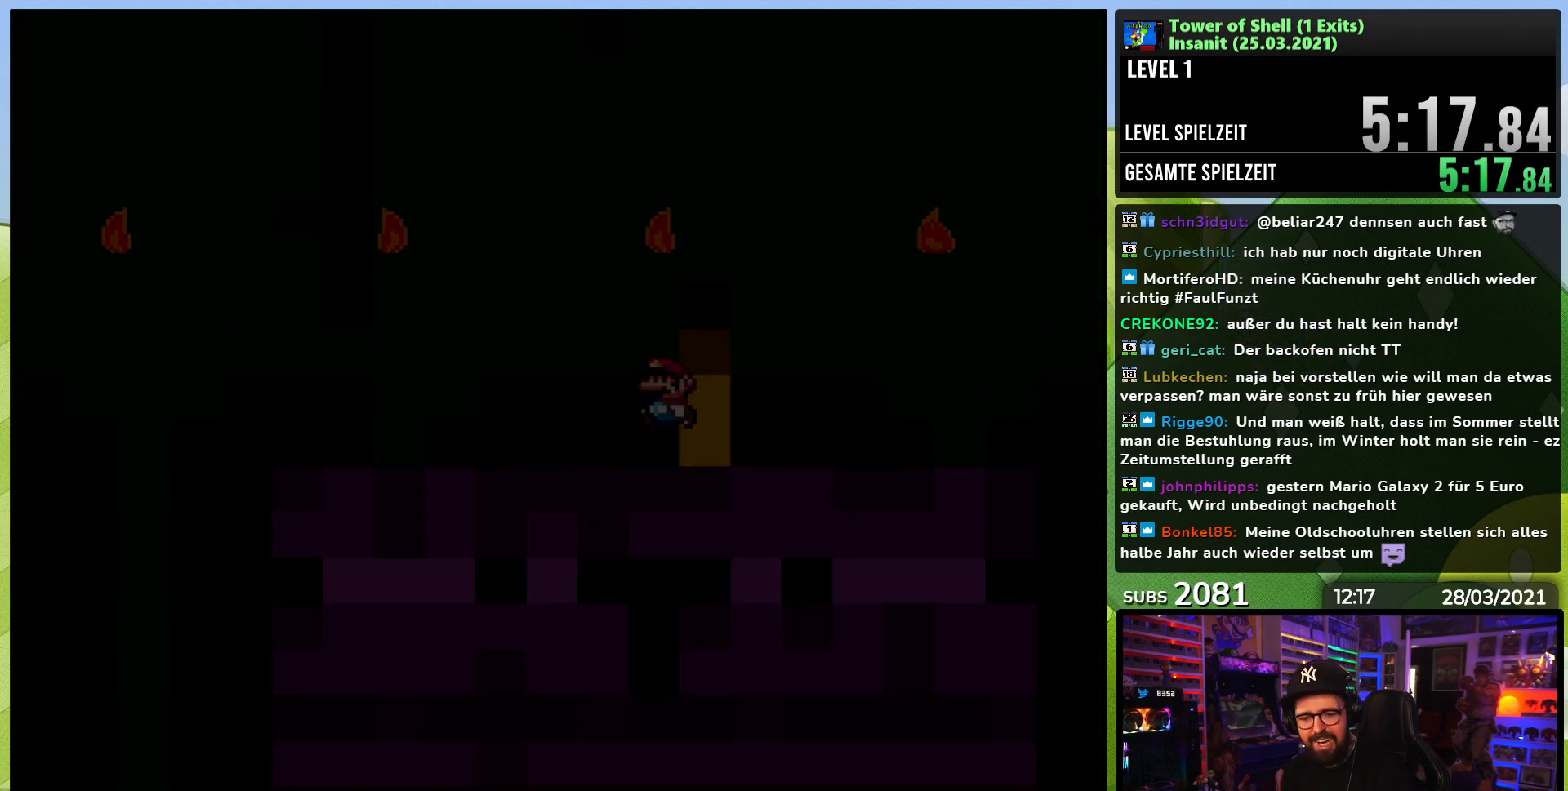
{"buttons": [], "events": [[250, "Y", "up"]]}
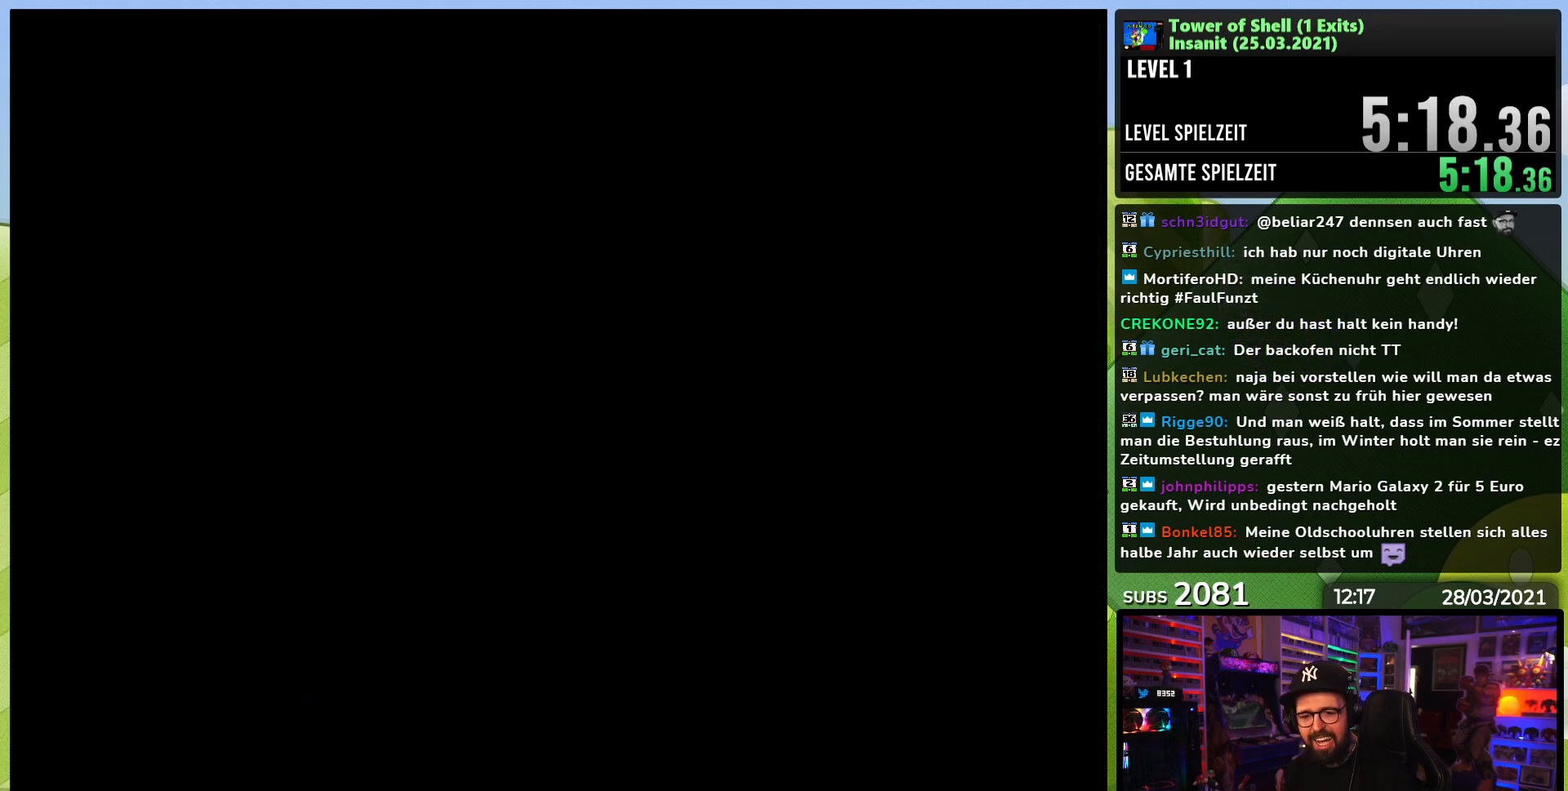
{"buttons": [], "events": []}
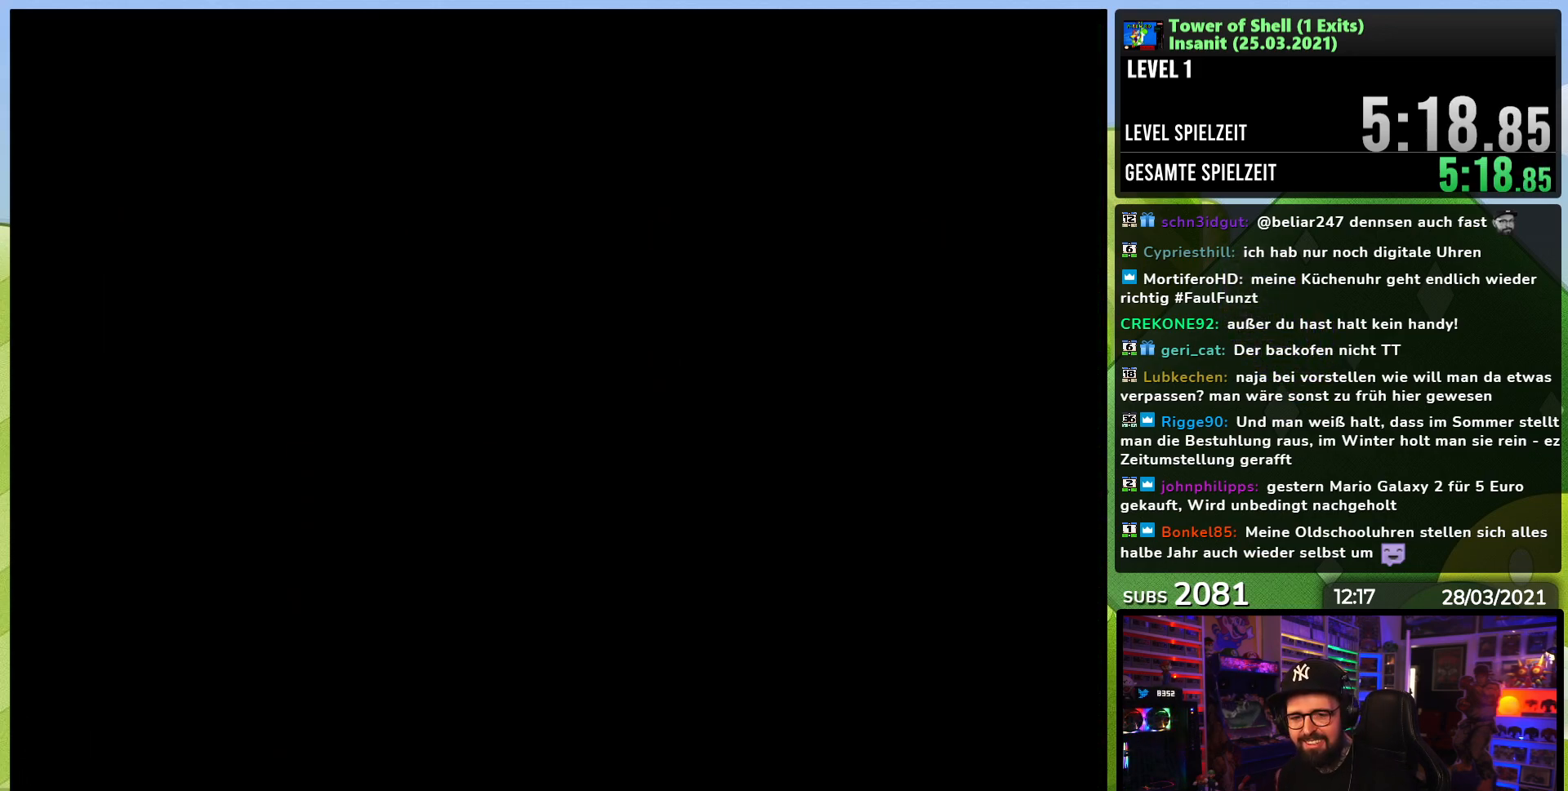
{"buttons": [], "events": []}
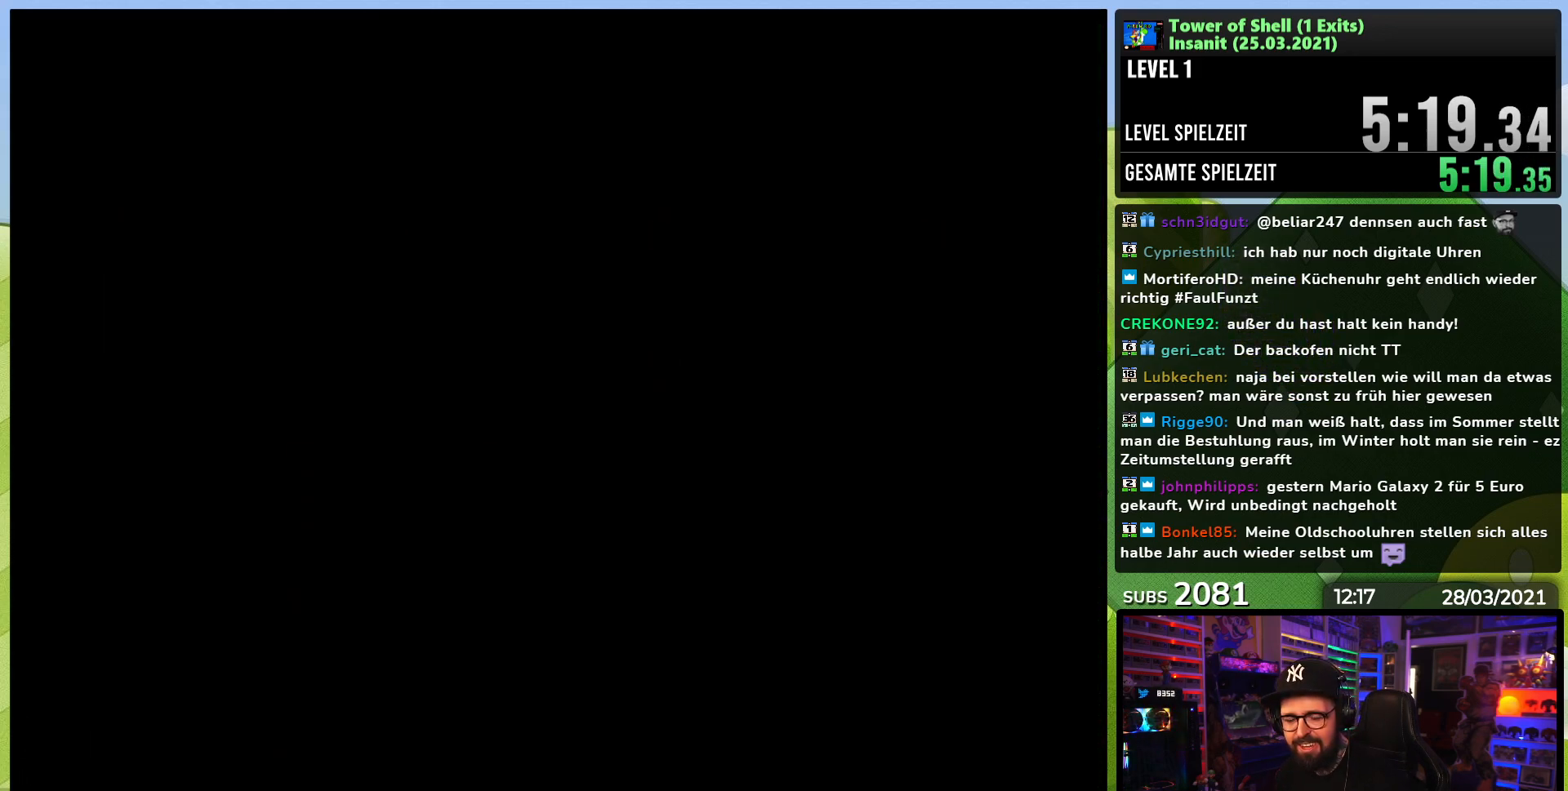
{"buttons": [], "events": []}
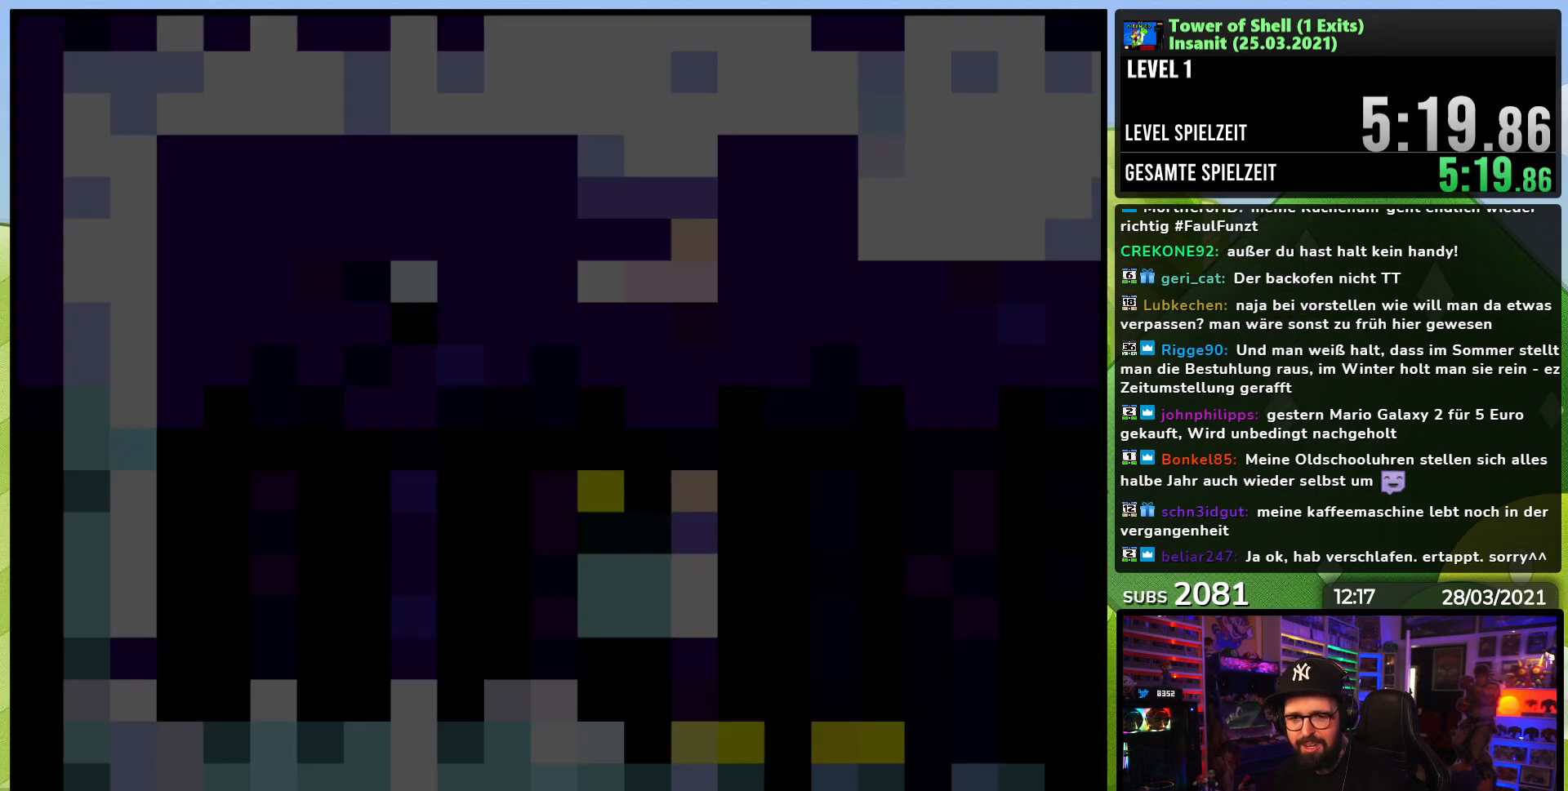
{"buttons": ["Y", "DPAD_RIGHT"], "events": [[67, "Y", "down"], [167, "DPAD_RIGHT", "down"]]}
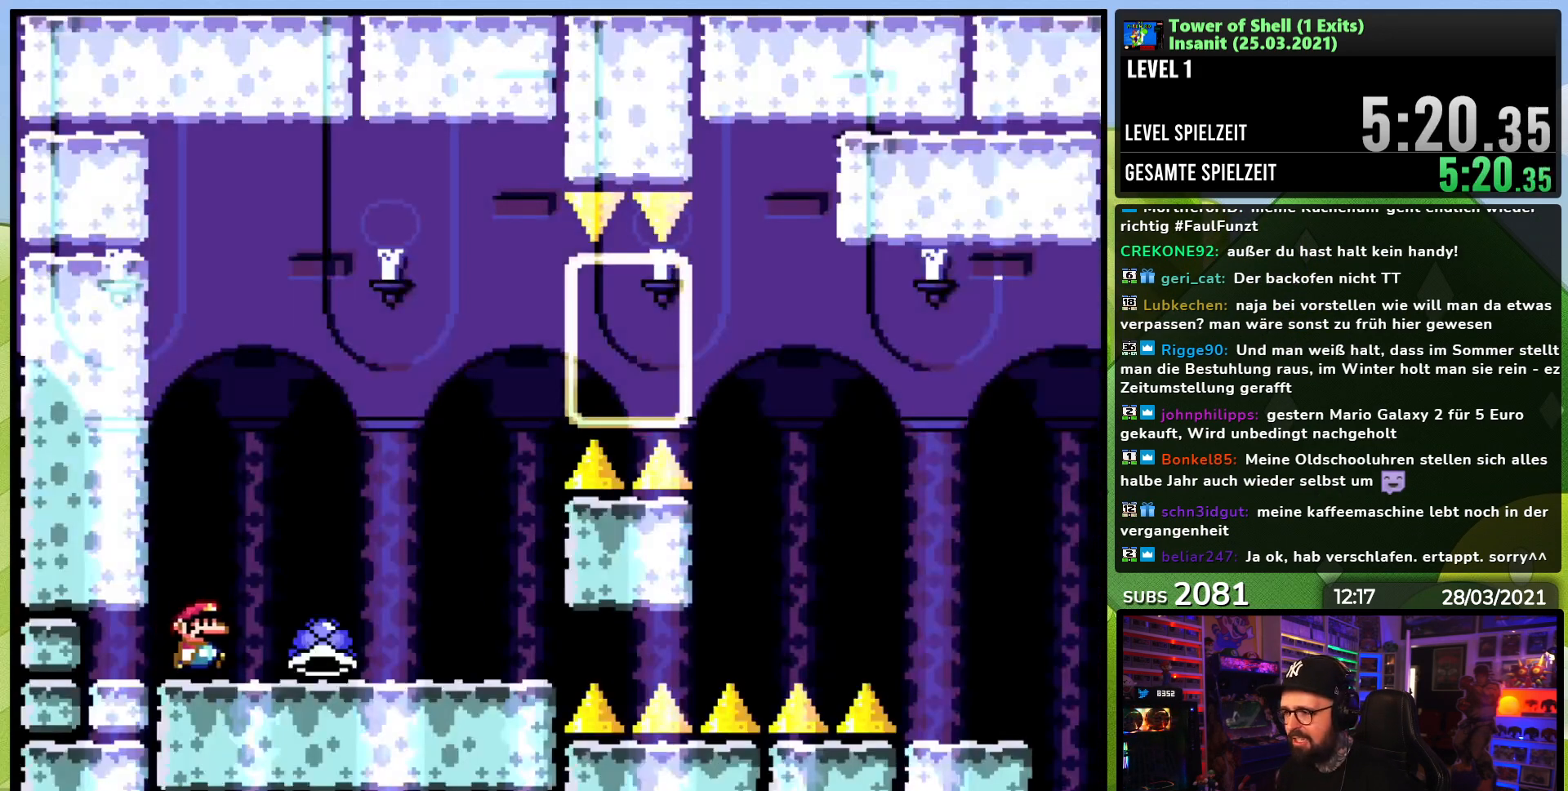
{"buttons": ["Y", "DPAD_LEFT"], "events": [[283, "DPAD_LEFT", "down"], [283, "DPAD_RIGHT", "up"]]}
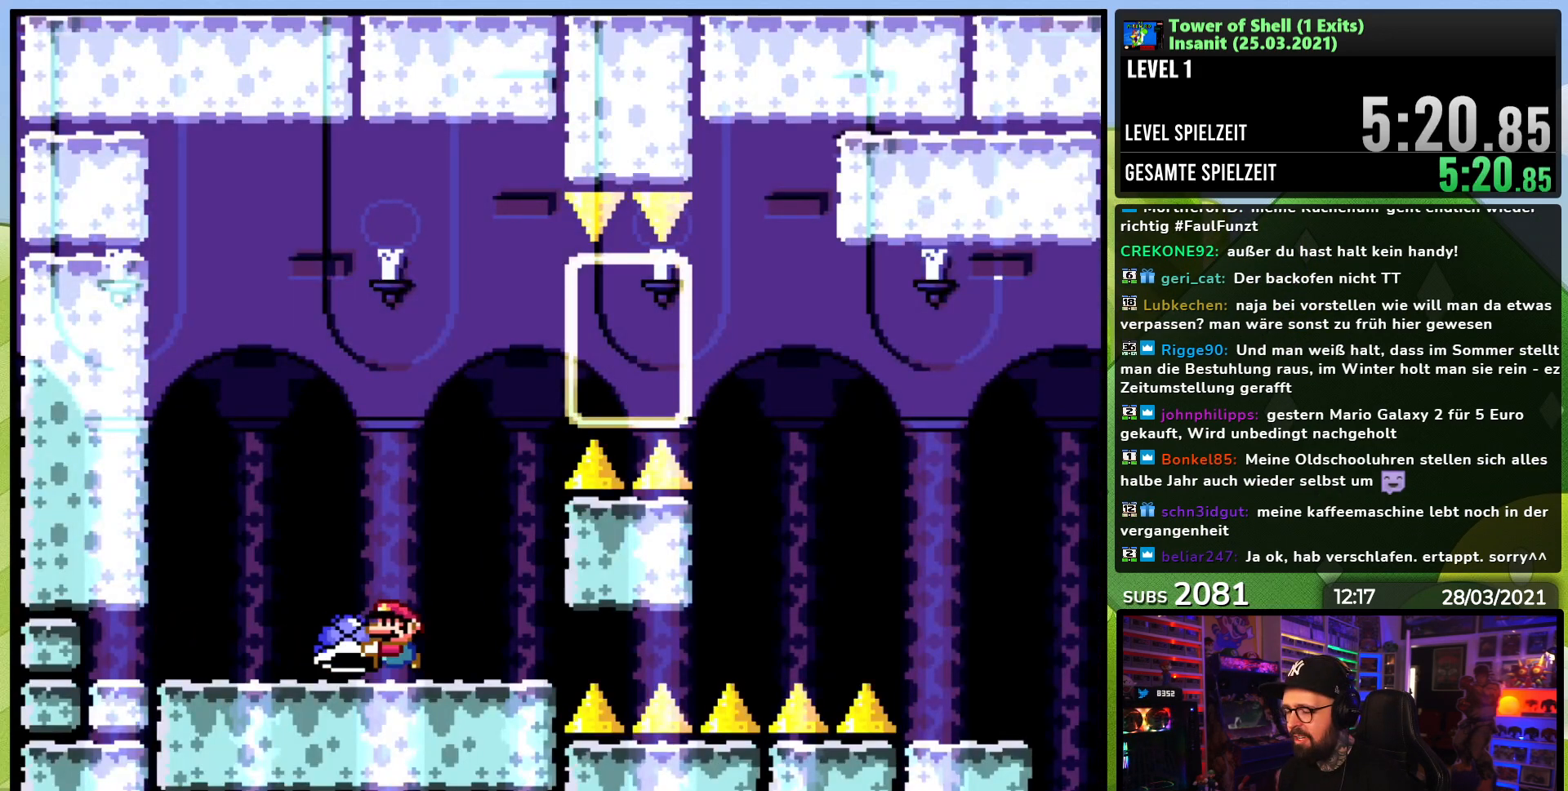
{"buttons": ["Y"], "events": [[217, "DPAD_LEFT", "up"], [367, "DPAD_RIGHT", "down"], [483, "DPAD_RIGHT", "up"]]}
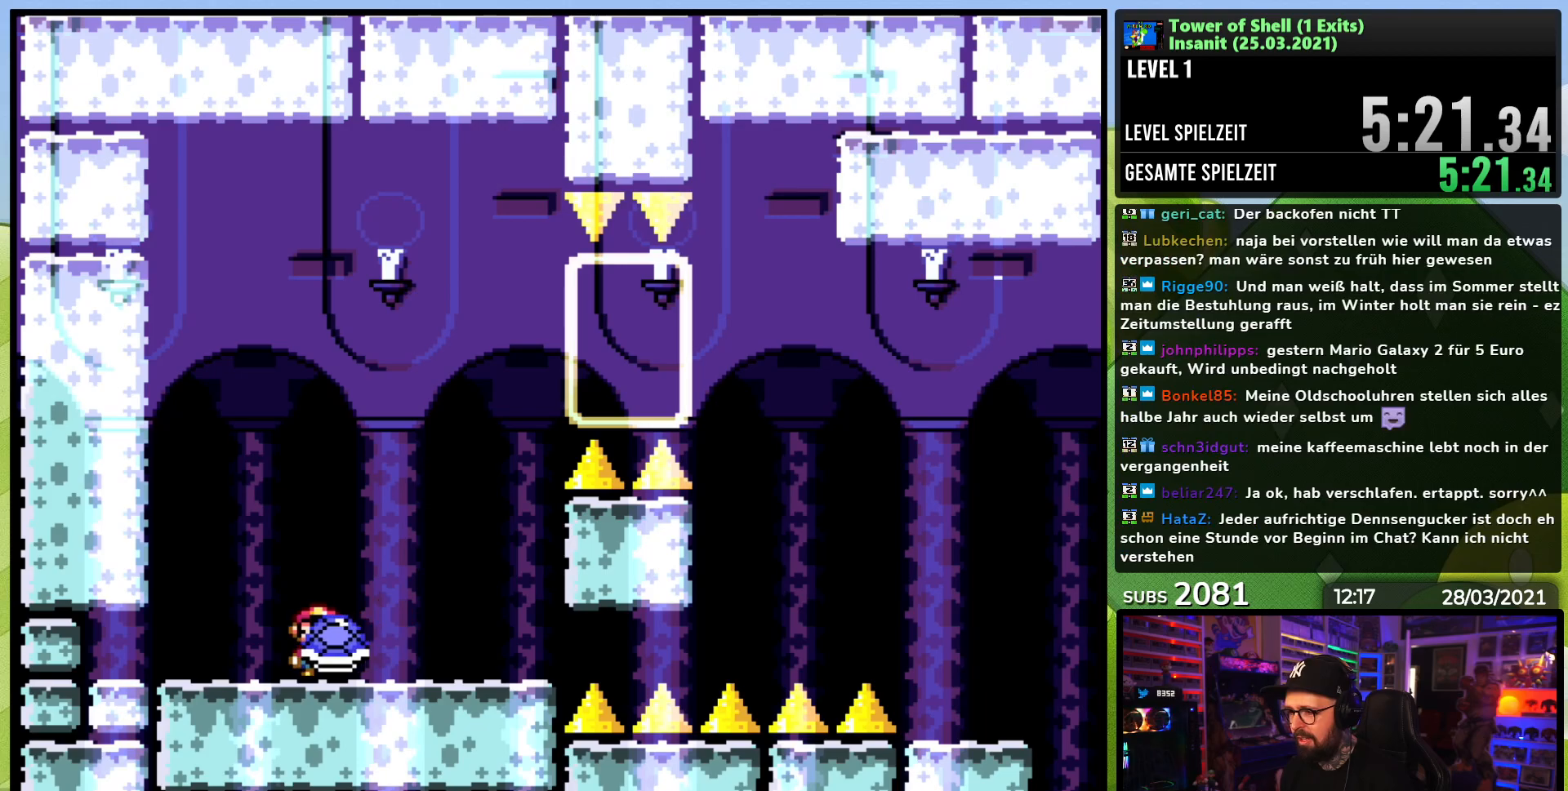
{"buttons": ["Y"], "events": [[267, "B", "down"], [333, "B", "up"]]}
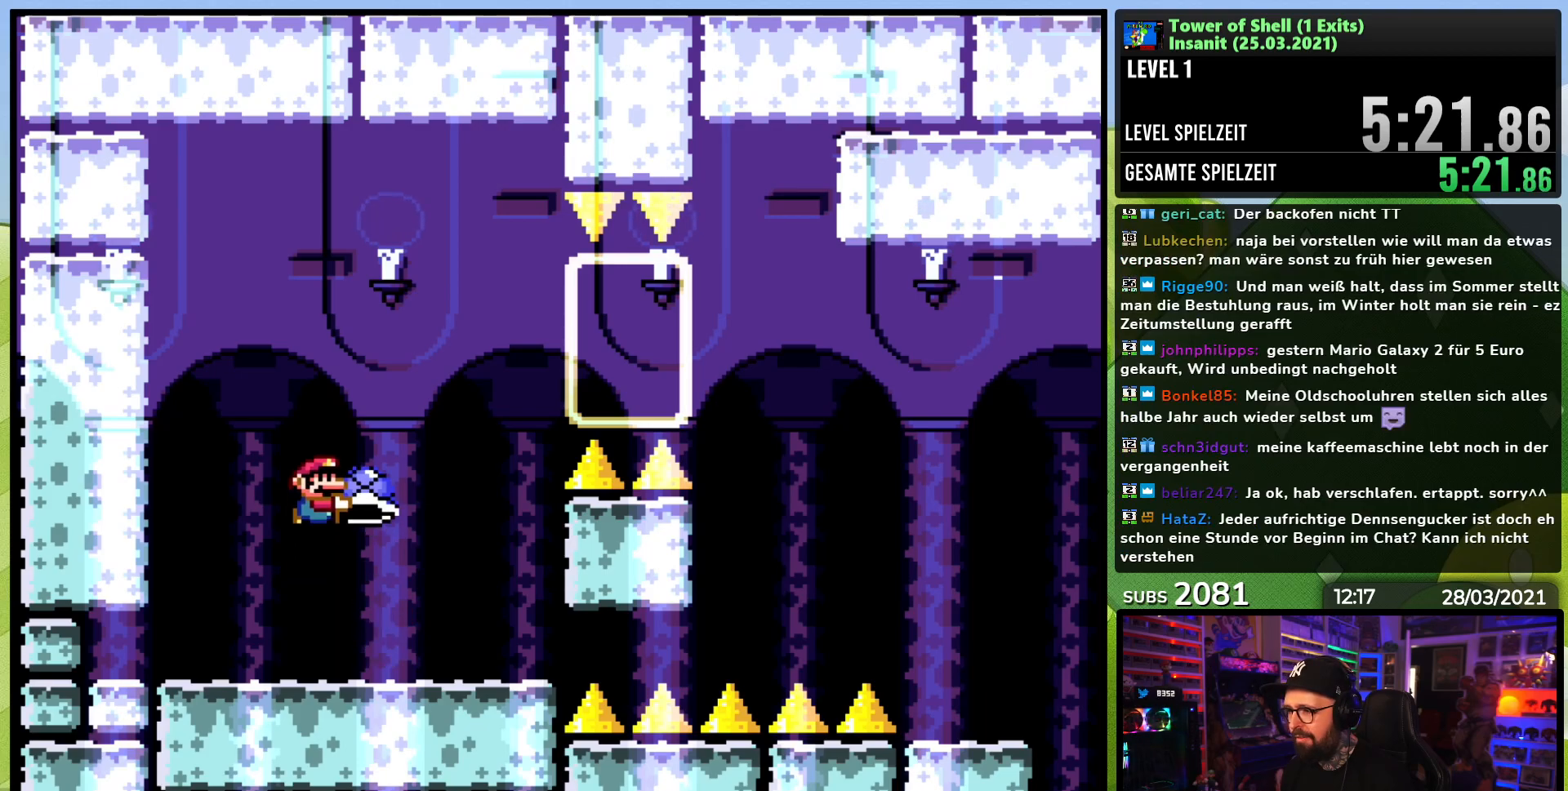
{"buttons": ["B", "Y", "DPAD_RIGHT"], "events": [[133, "DPAD_RIGHT", "down"], [500, "B", "down"]]}
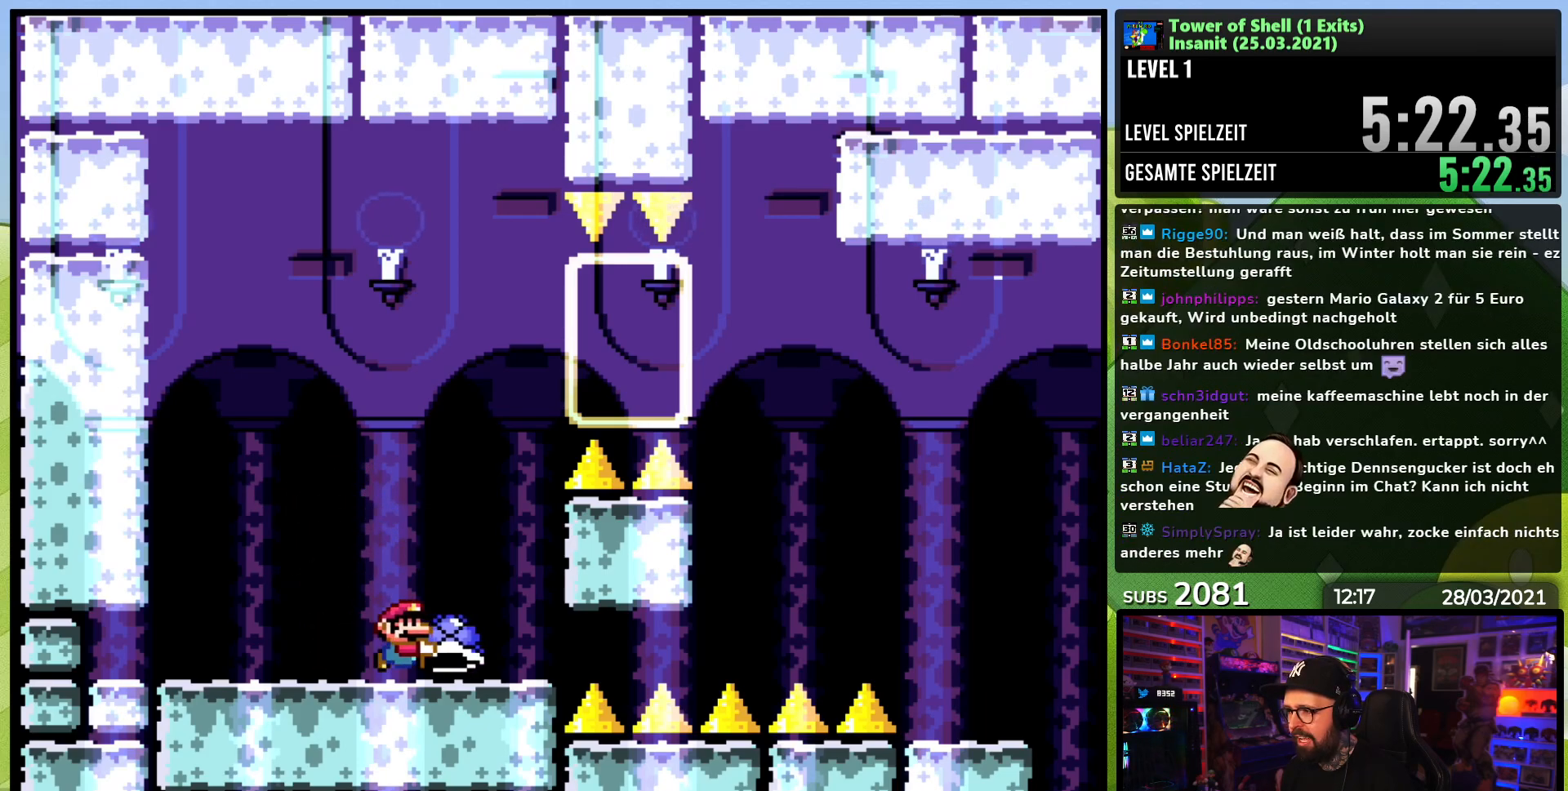
{"buttons": ["B", "Y", "DPAD_RIGHT"], "events": [[33, "DPAD_RIGHT", "up"], [33, "DPAD_UP", "down"], [50, "DPAD_LEFT", "down"], [50, "DPAD_UP", "up"], [100, "DPAD_LEFT", "up"], [250, "DPAD_RIGHT", "down"], [267, "Y", "up"], [333, "Y", "down"]]}
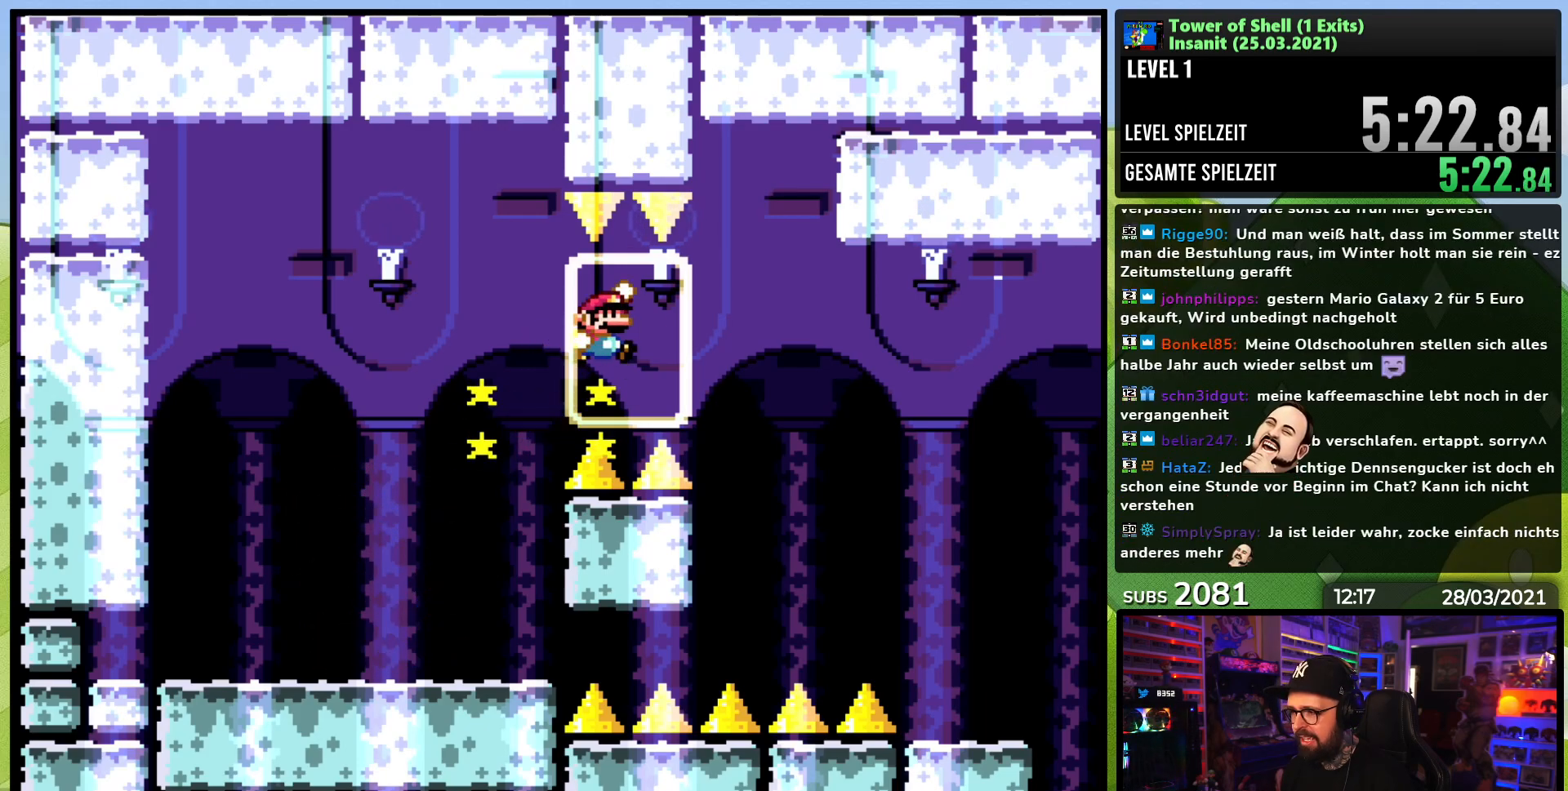
{"buttons": [], "events": [[267, "DPAD_RIGHT", "up"], [367, "B", "up"], [383, "DPAD_LEFT", "down"], [417, "Y", "up"], [500, "DPAD_LEFT", "up"]]}
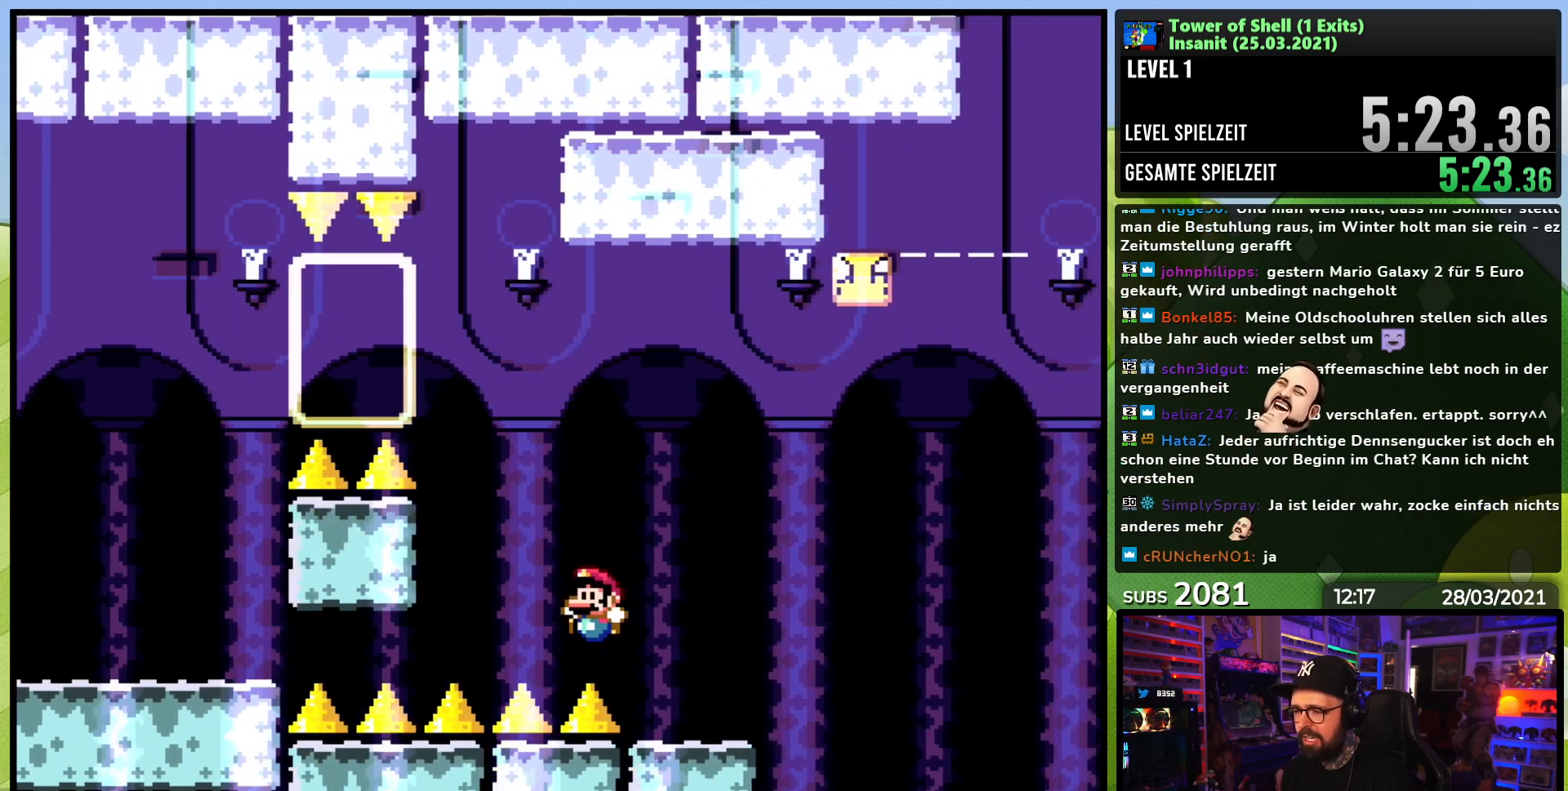
{"buttons": [], "events": [[83, "A", "down"], [200, "A", "up"], [283, "A", "down"], [400, "A", "up"]]}
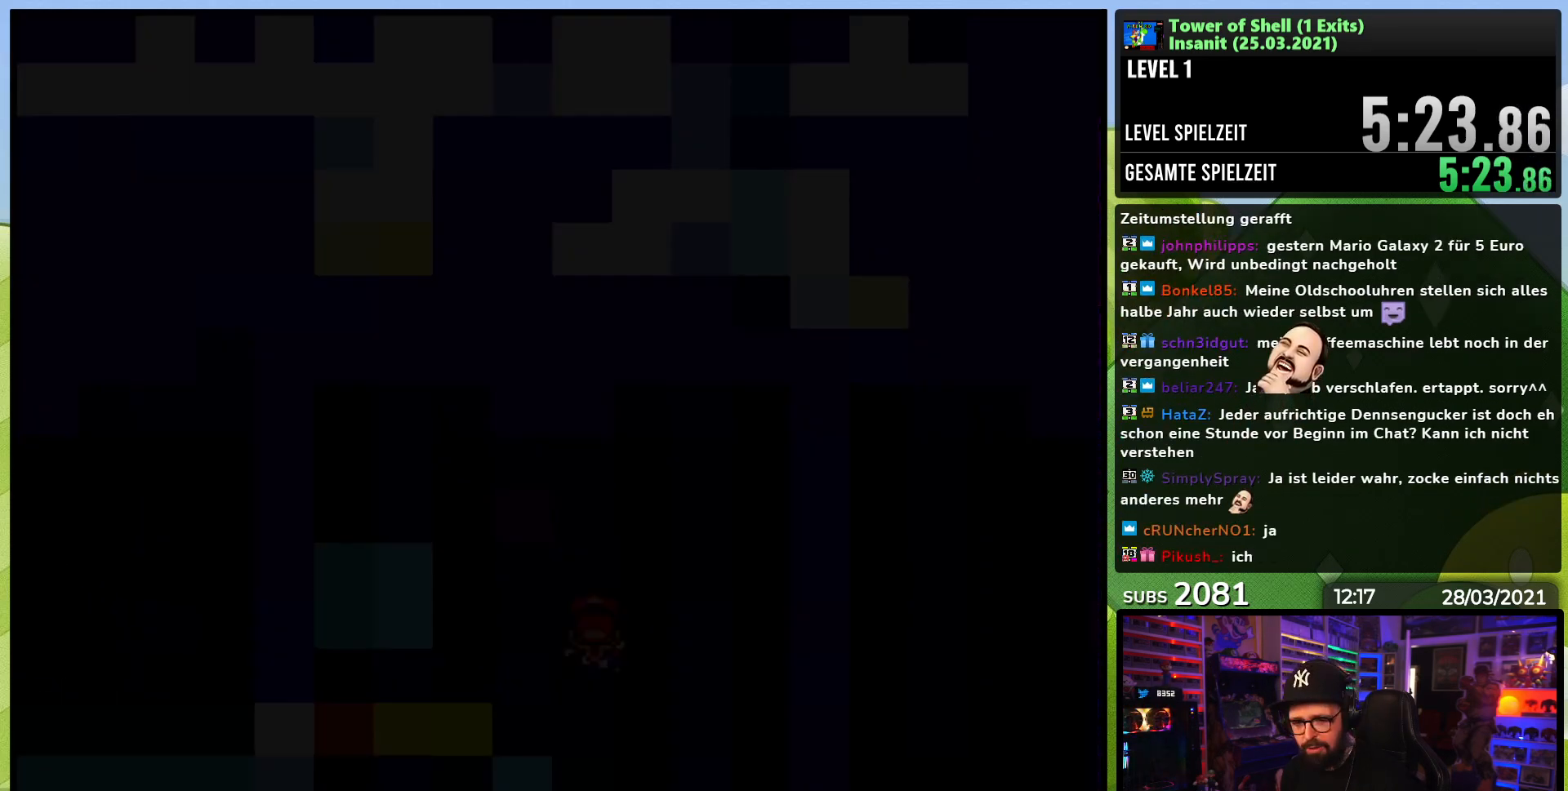
{"buttons": [], "events": [[383, "A", "down"], [417, "A", "up"], [417, "DPAD_RIGHT", "down"], [433, "DPAD_RIGHT", "up"]]}
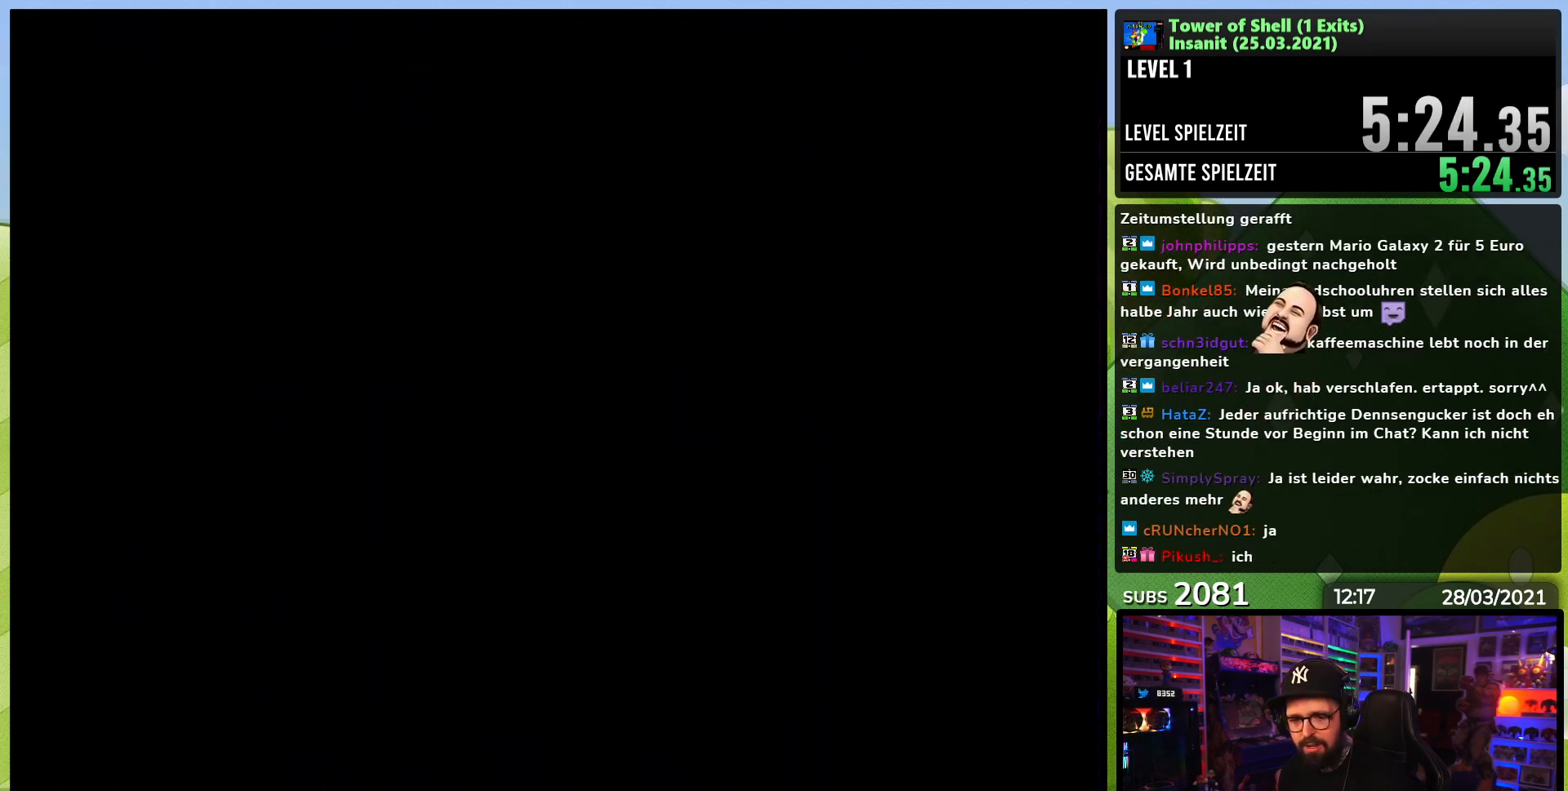
{"buttons": ["B", "Y"], "events": [[117, "B", "down"], [117, "Y", "down"]]}
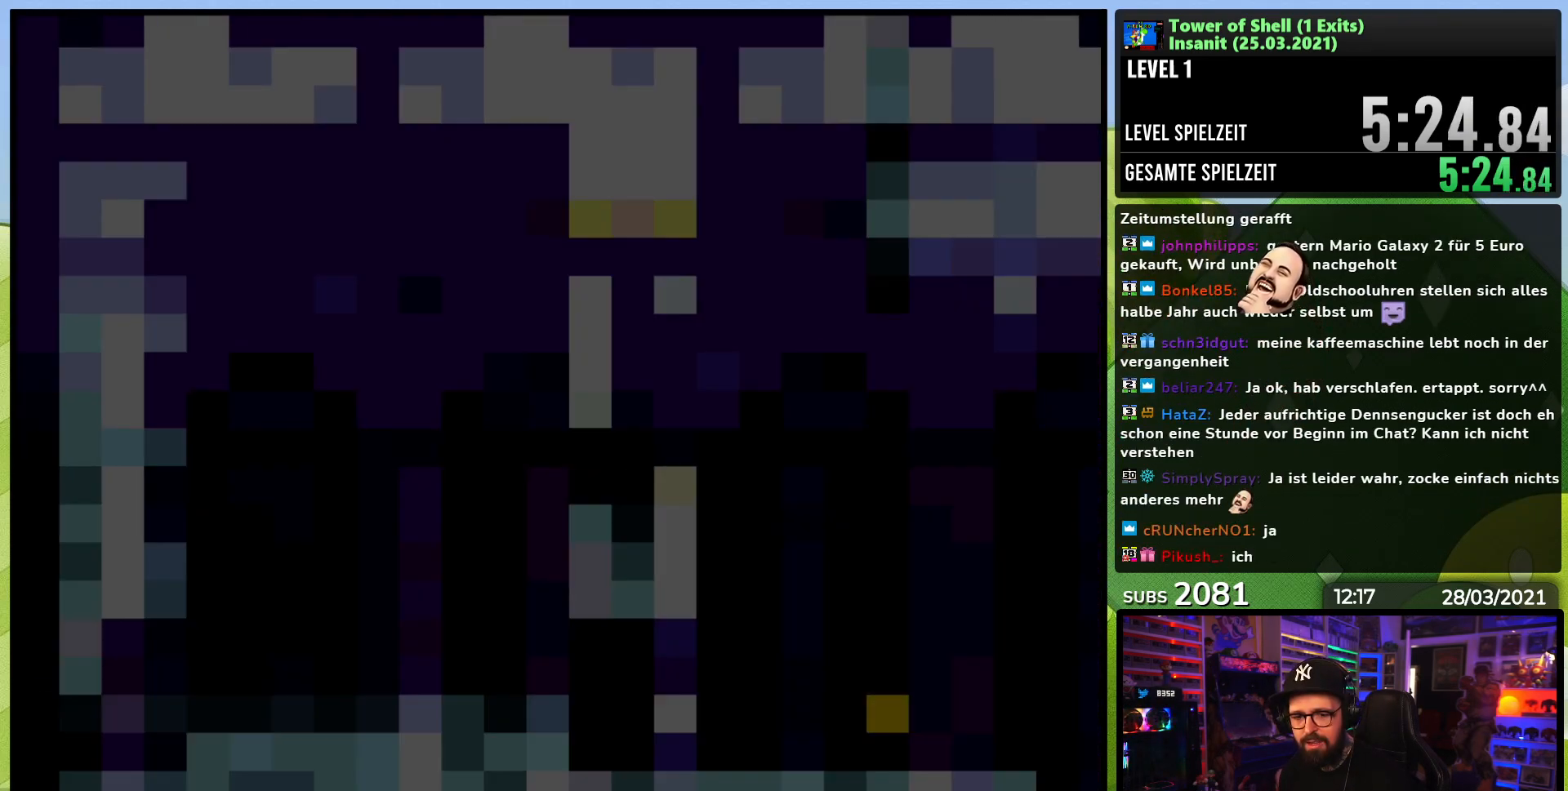
{"buttons": ["Y", "DPAD_RIGHT"], "events": [[183, "DPAD_RIGHT", "down"], [300, "B", "up"]]}
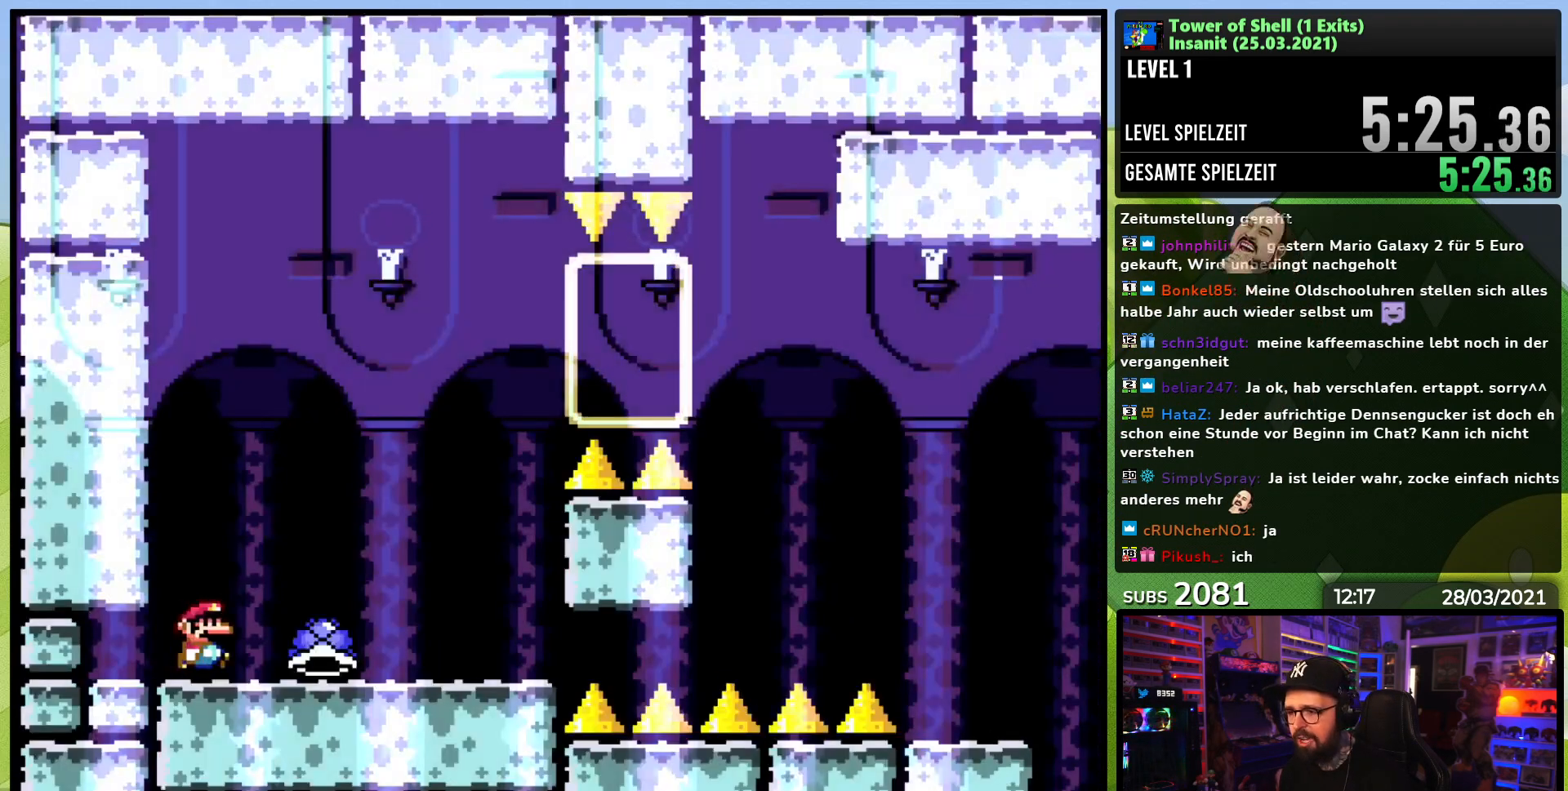
{"buttons": ["Y", "DPAD_RIGHT"], "events": [[150, "DPAD_RIGHT", "up"], [200, "DPAD_LEFT", "down"], [267, "DPAD_LEFT", "up"], [267, "Y", "up"], [333, "Y", "down"], [433, "DPAD_RIGHT", "down"]]}
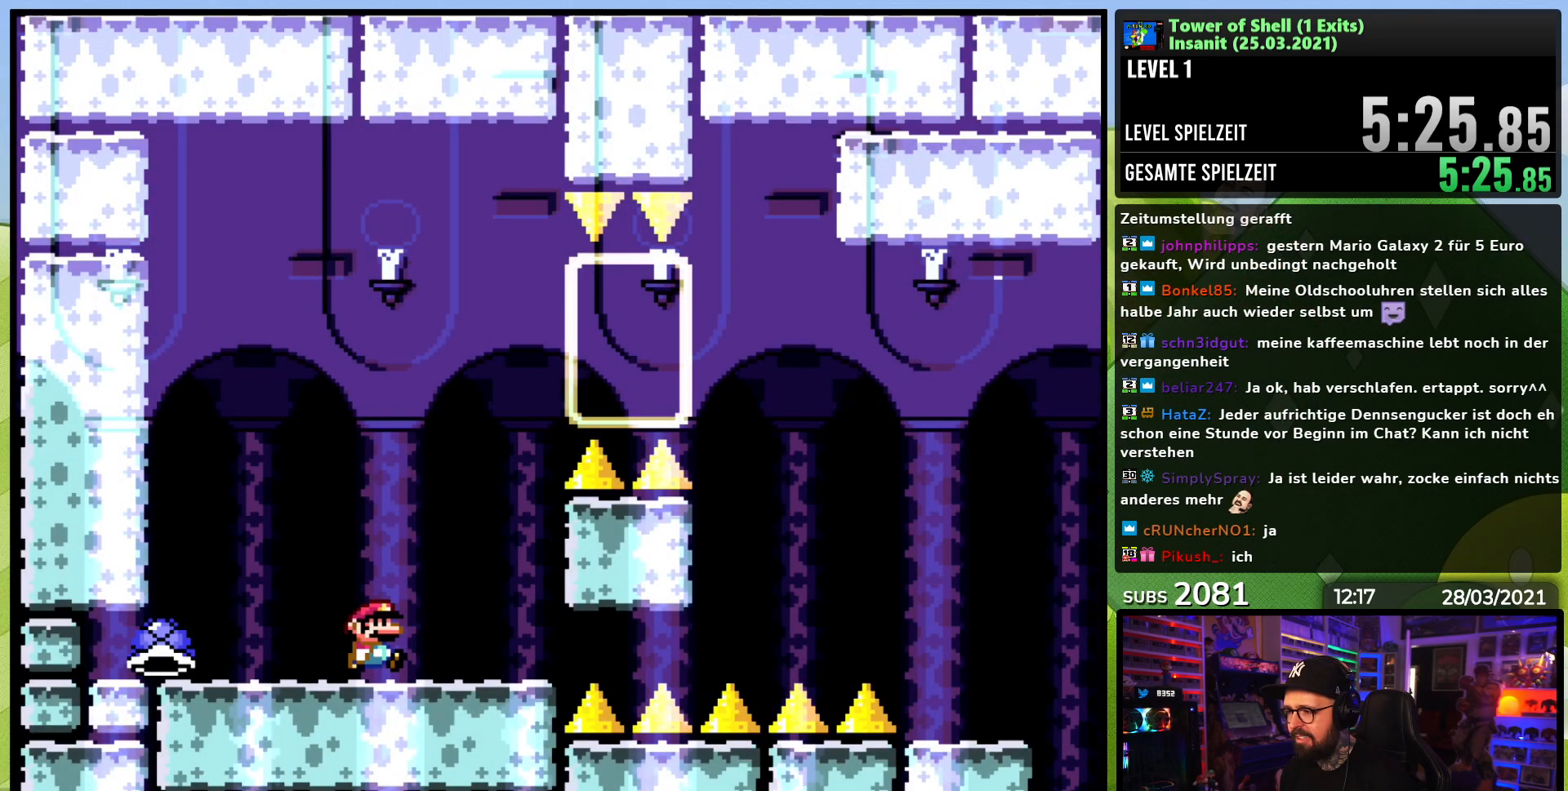
{"buttons": ["B", "Y", "DPAD_RIGHT"], "events": [[33, "DPAD_RIGHT", "up"], [83, "B", "down"], [250, "DPAD_RIGHT", "down"]]}
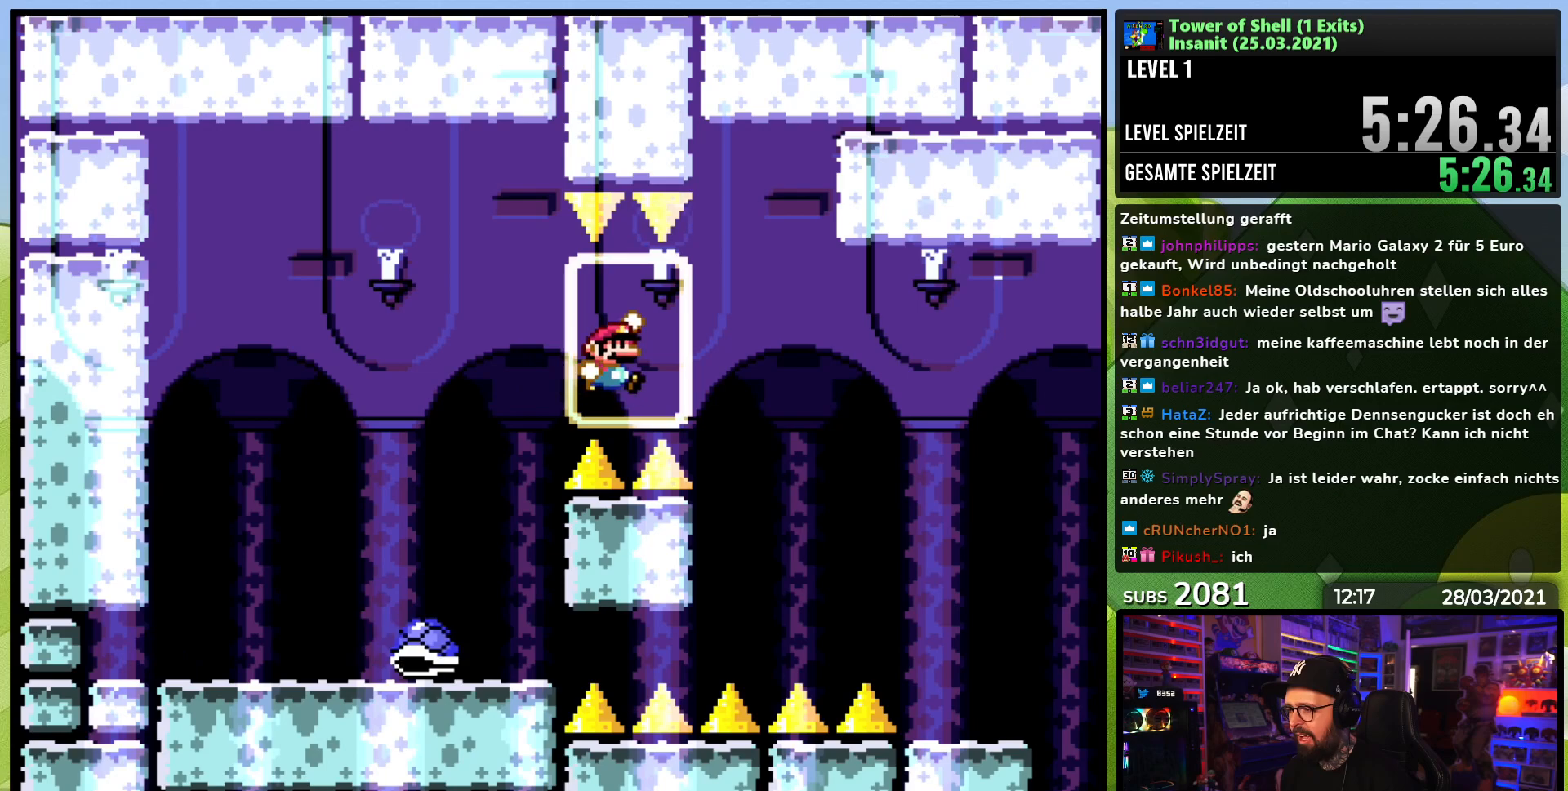
{"buttons": ["B", "Y", "DPAD_RIGHT"], "events": [[167, "DPAD_LEFT", "down"], [167, "DPAD_RIGHT", "up"], [167, "DPAD_UP", "down"], [183, "DPAD_UP", "up"], [250, "DPAD_LEFT", "up"], [250, "DPAD_RIGHT", "down"], [350, "DPAD_RIGHT", "up"], [400, "DPAD_RIGHT", "down"]]}
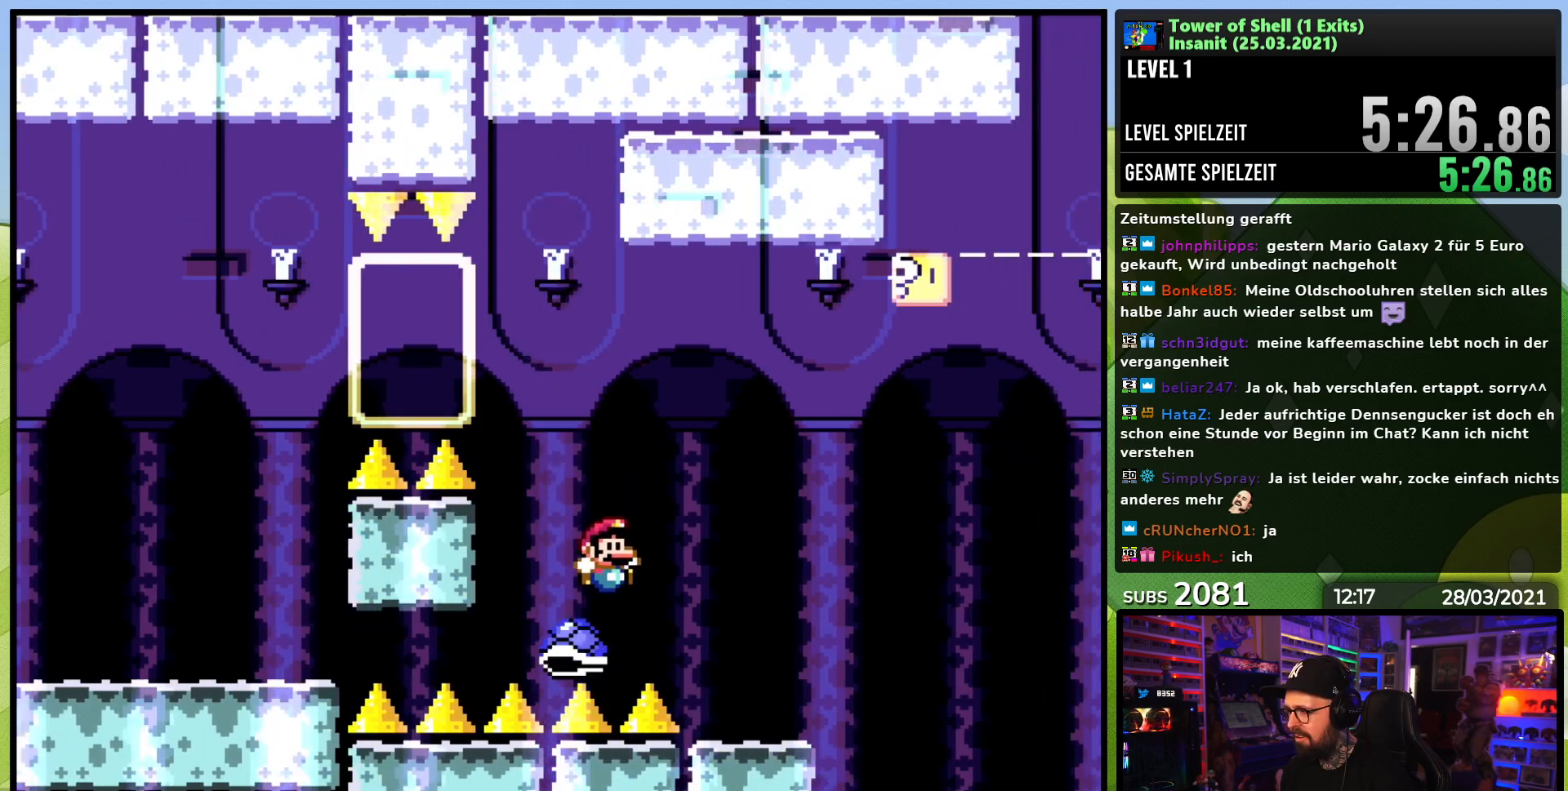
{"buttons": ["B", "Y", "DPAD_RIGHT"], "events": []}
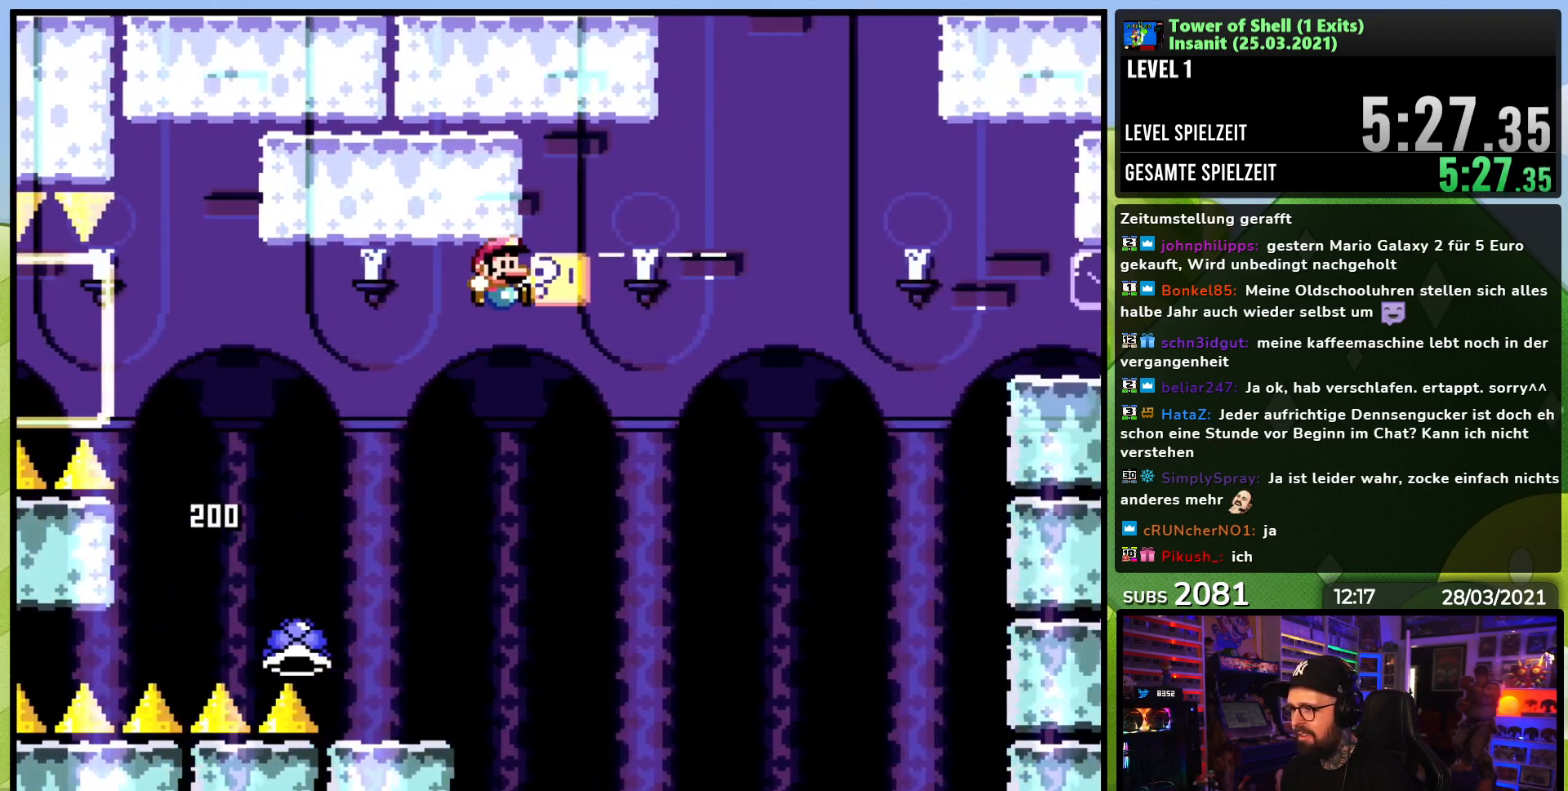
{"buttons": ["B", "Y", "DPAD_LEFT"], "events": [[200, "DPAD_RIGHT", "up"], [217, "DPAD_LEFT", "down"]]}
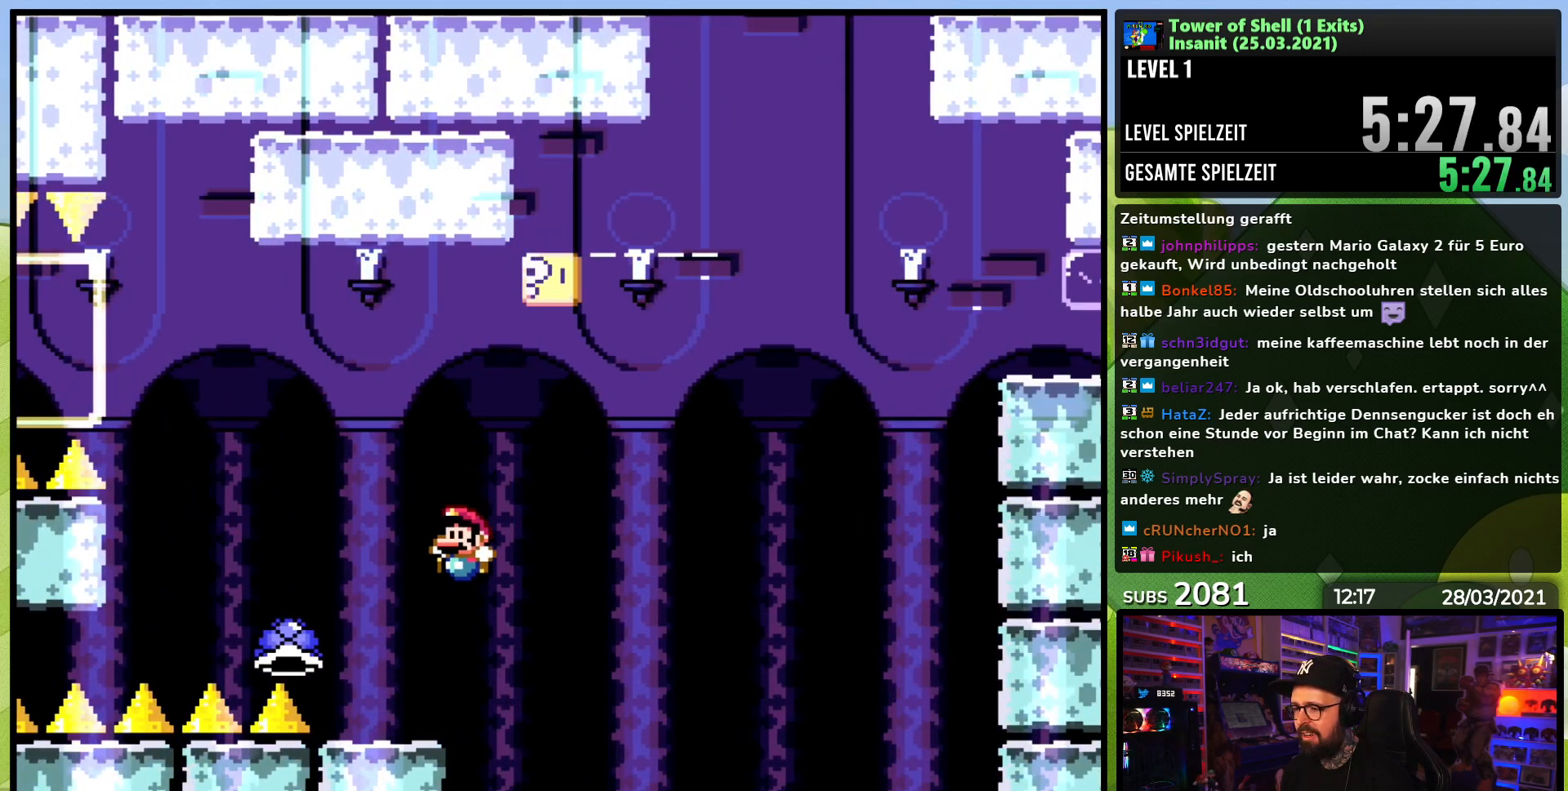
{"buttons": ["B", "Y", "DPAD_RIGHT"], "events": [[50, "B", "up"], [100, "DPAD_LEFT", "up"], [150, "DPAD_LEFT", "down"], [200, "B", "down"], [267, "DPAD_LEFT", "up"], [283, "DPAD_RIGHT", "down"]]}
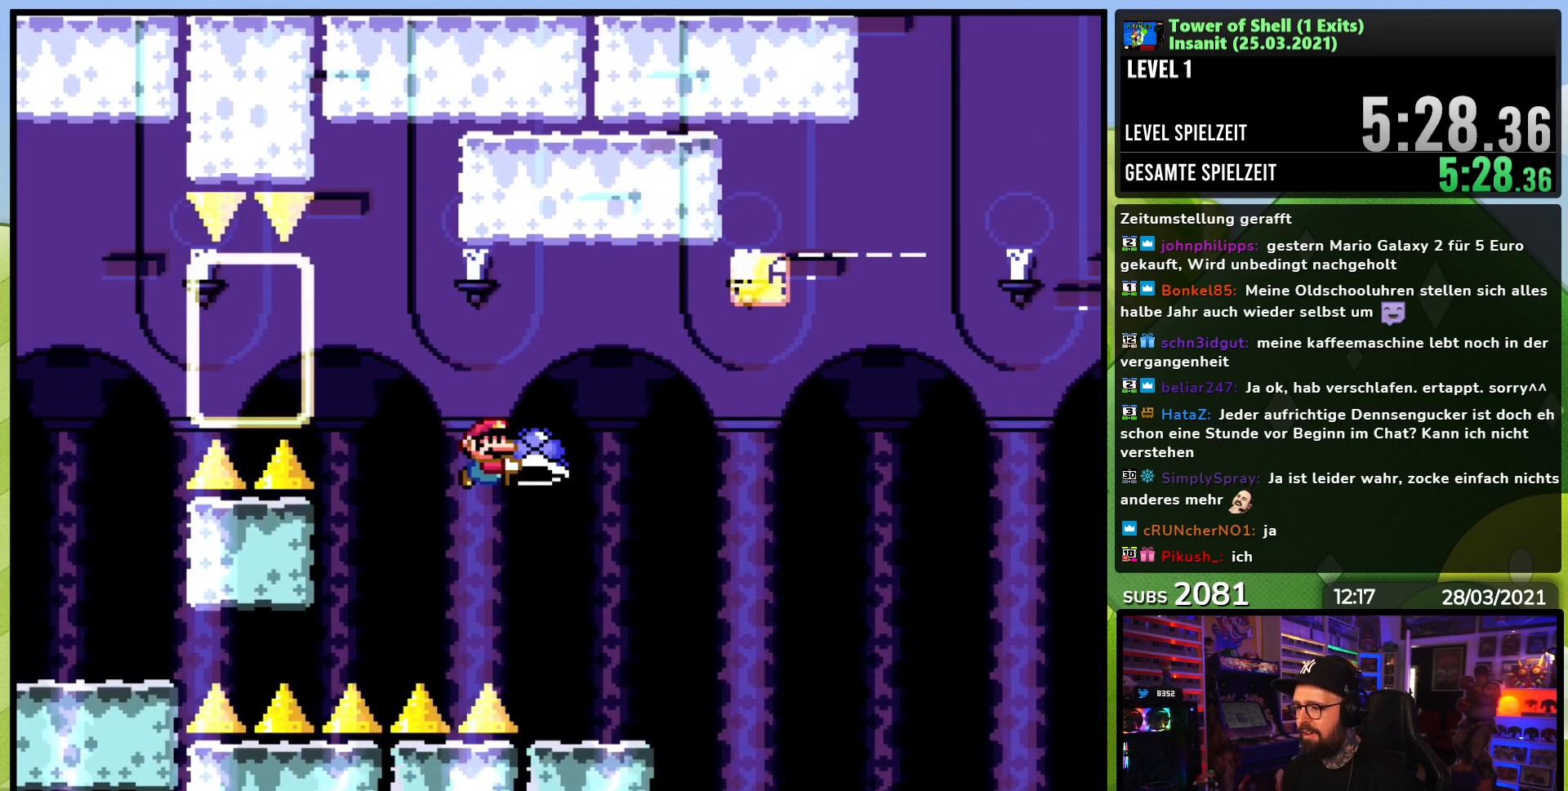
{"buttons": ["Y", "DPAD_RIGHT"], "events": [[33, "DPAD_RIGHT", "up"], [67, "B", "up"], [333, "DPAD_LEFT", "down"], [400, "DPAD_LEFT", "up"], [450, "DPAD_RIGHT", "down"]]}
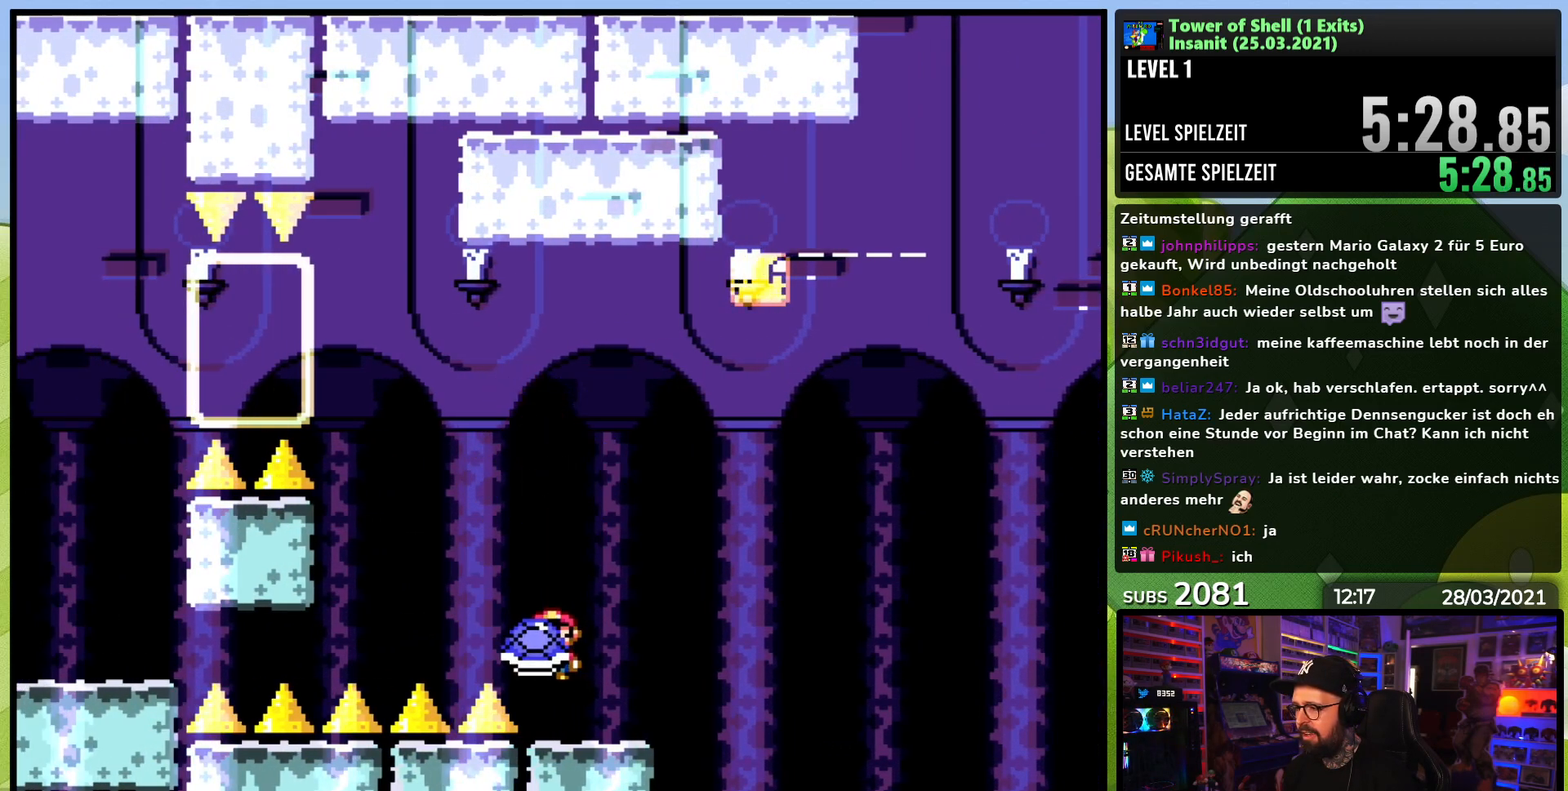
{"buttons": ["B", "DPAD_UP"], "events": [[150, "DPAD_RIGHT", "up"], [200, "B", "down"], [333, "DPAD_RIGHT", "down"], [417, "DPAD_RIGHT", "up"], [417, "DPAD_UP", "down"], [433, "Y", "up"]]}
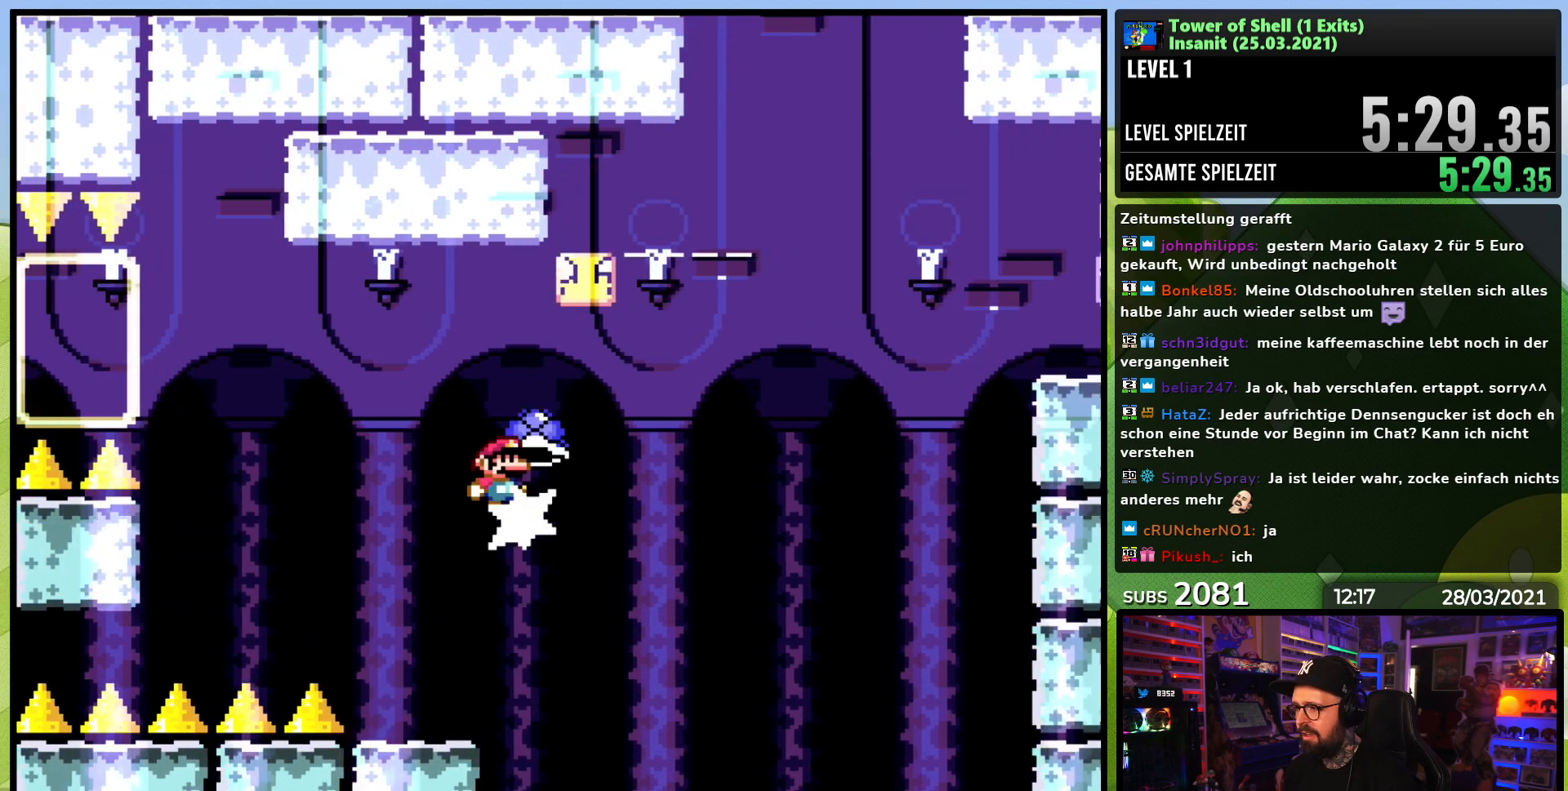
{"buttons": ["B", "Y", "DPAD_UP", "DPAD_LEFT"], "events": [[17, "DPAD_LEFT", "down"], [117, "DPAD_LEFT", "up"], [133, "DPAD_RIGHT", "down"], [133, "DPAD_UP", "up"], [150, "DPAD_UP", "down"], [183, "DPAD_UP", "up"], [217, "Y", "down"], [300, "DPAD_LEFT", "down"], [300, "DPAD_RIGHT", "up"], [300, "DPAD_UP", "down"]]}
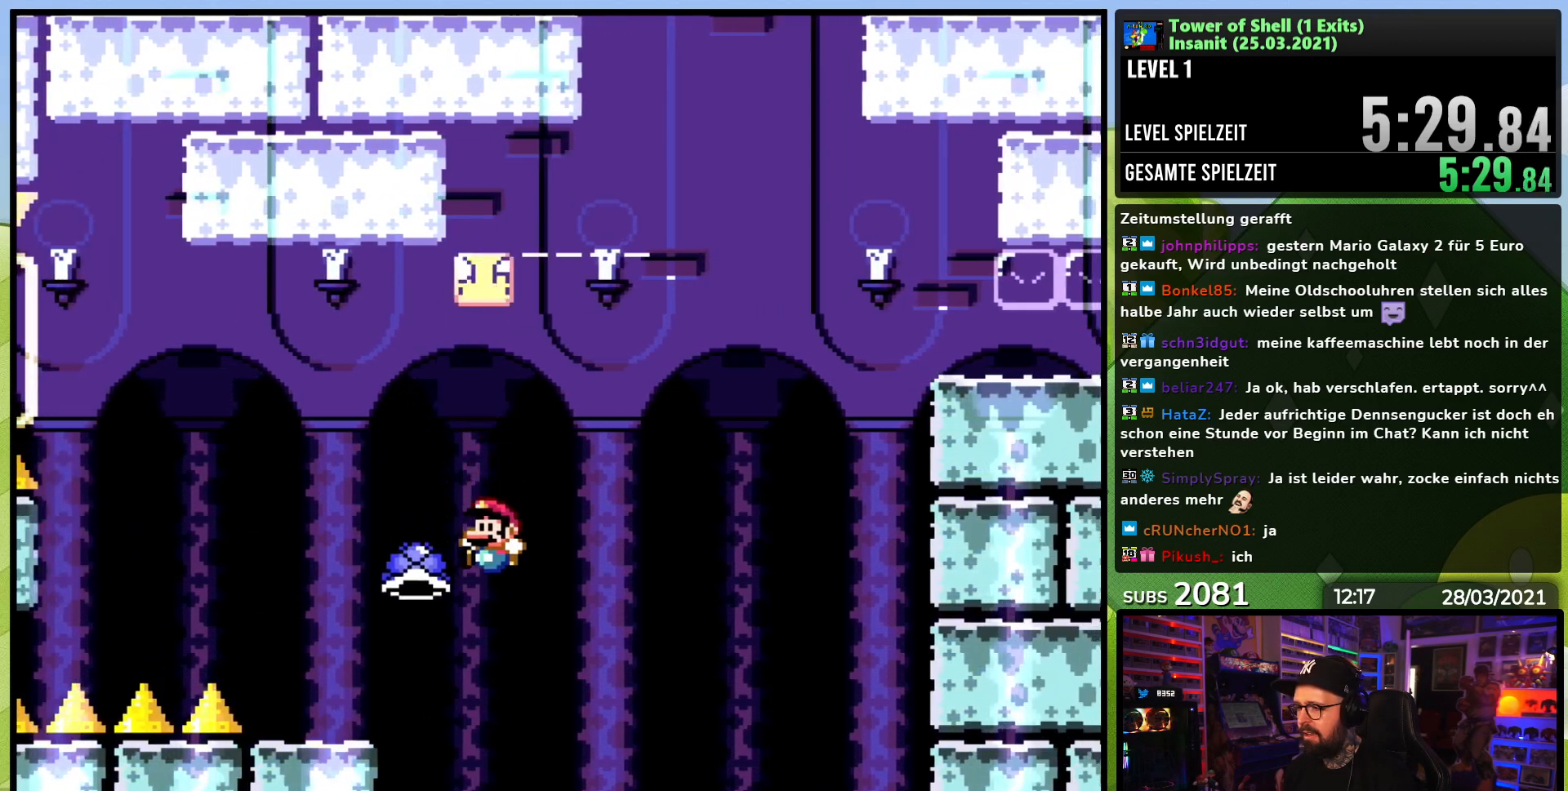
{"buttons": [], "events": [[250, "DPAD_LEFT", "up"], [267, "DPAD_RIGHT", "down"], [267, "DPAD_UP", "up"], [300, "B", "up"], [367, "DPAD_RIGHT", "up"], [467, "Y", "up"]]}
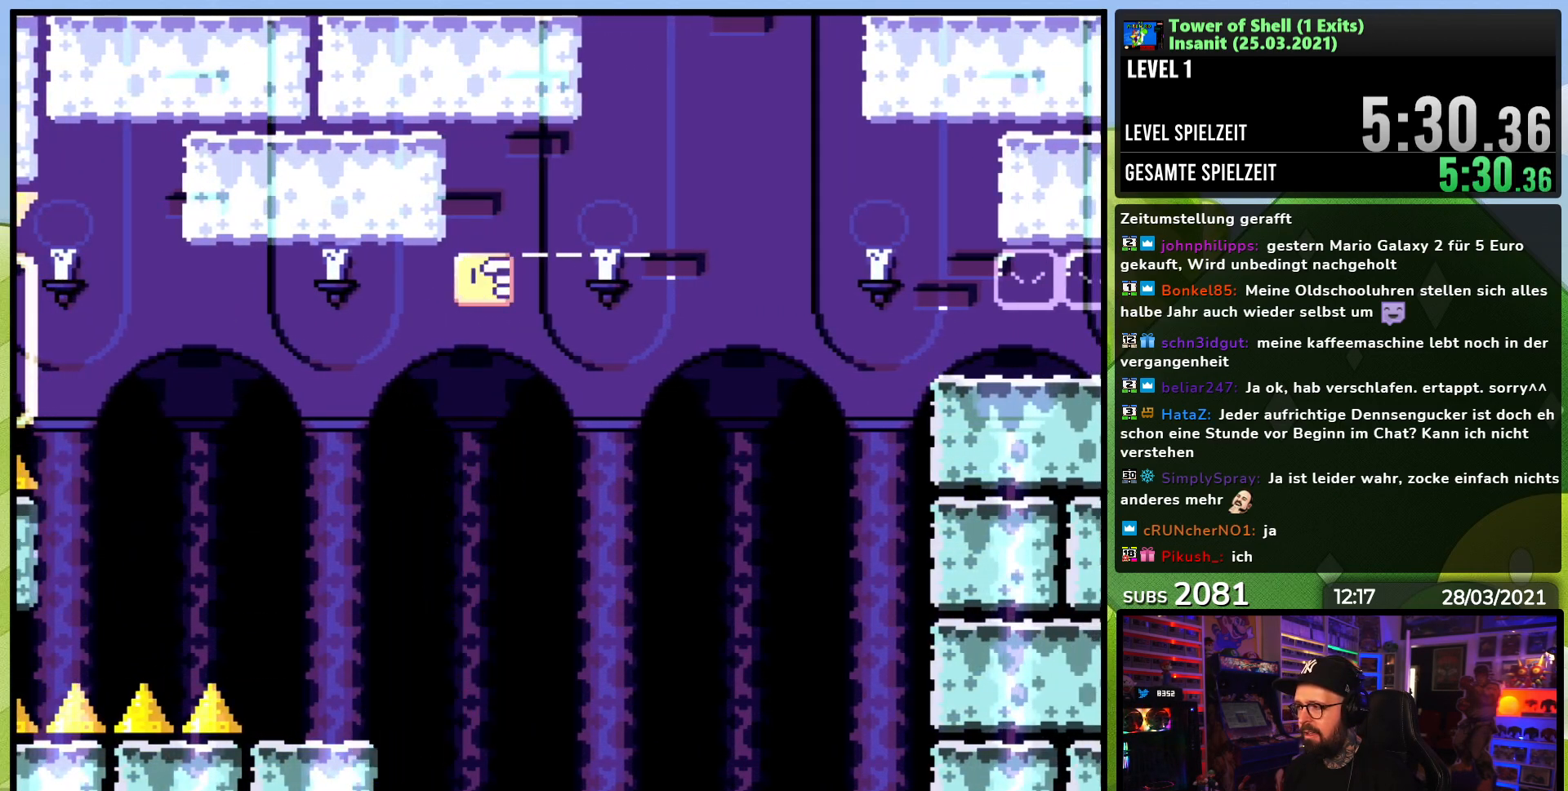
{"buttons": ["A"], "events": [[83, "A", "down"], [183, "A", "up"], [267, "A", "down"], [383, "A", "up"], [467, "A", "down"]]}